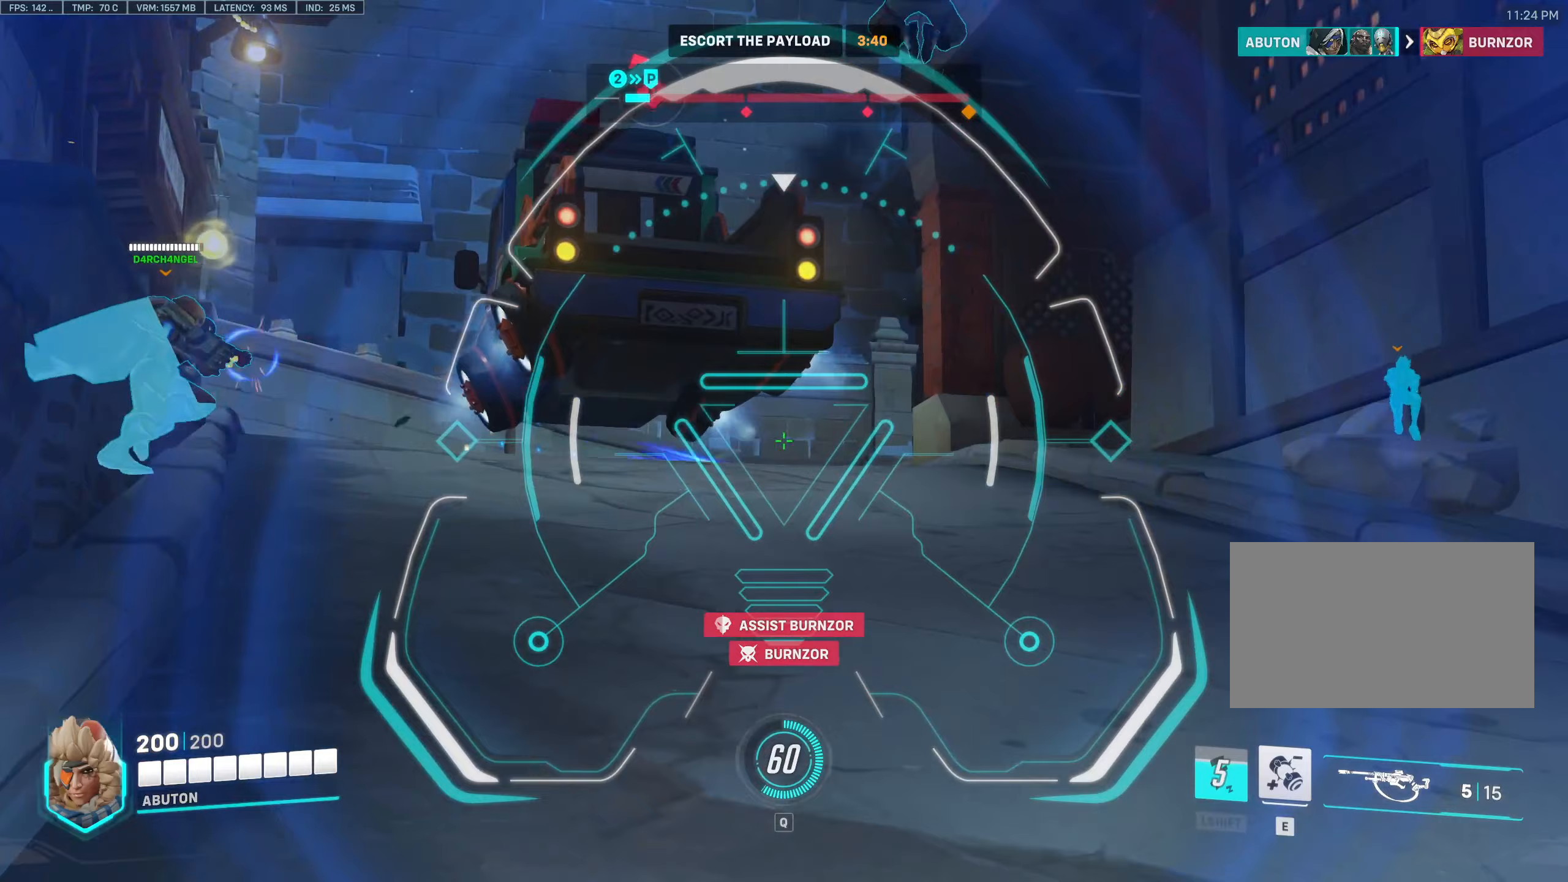
Gameplay with keyboard and mouse; each line is a JSON object with the keys and mouse buttons held at the frame after it (dt_ms = milliseconds from this image to that frame). "events" lists presses ("down") and releases ("up") of "1", "2", "3", "4", "5", "a", "alt", "c", "caps_lock", "ctrl", "d", "e", "f", "g", "q", "r", "s", "shift", "space", "t", "tab", "v", "w", "x", "z", "mouse_left", "mouse_wheel" and "mouse_right" between this image and that frame as [ms after this image, input, new state], when the widget could be followed in between. "mouse_left", "mouse_wheel", "mouse_right" = the "left", "wheel", "right" buttons of the "mouse" list. No other keys are recorded. "wheel" means that the mouse wheel is clicked or scrolled. Not read: mouse_move.
{"dt_ms": 433, "keys": ["w"], "mouse": ["left", "right"], "events": [[417, "mouse_left", "down"]]}
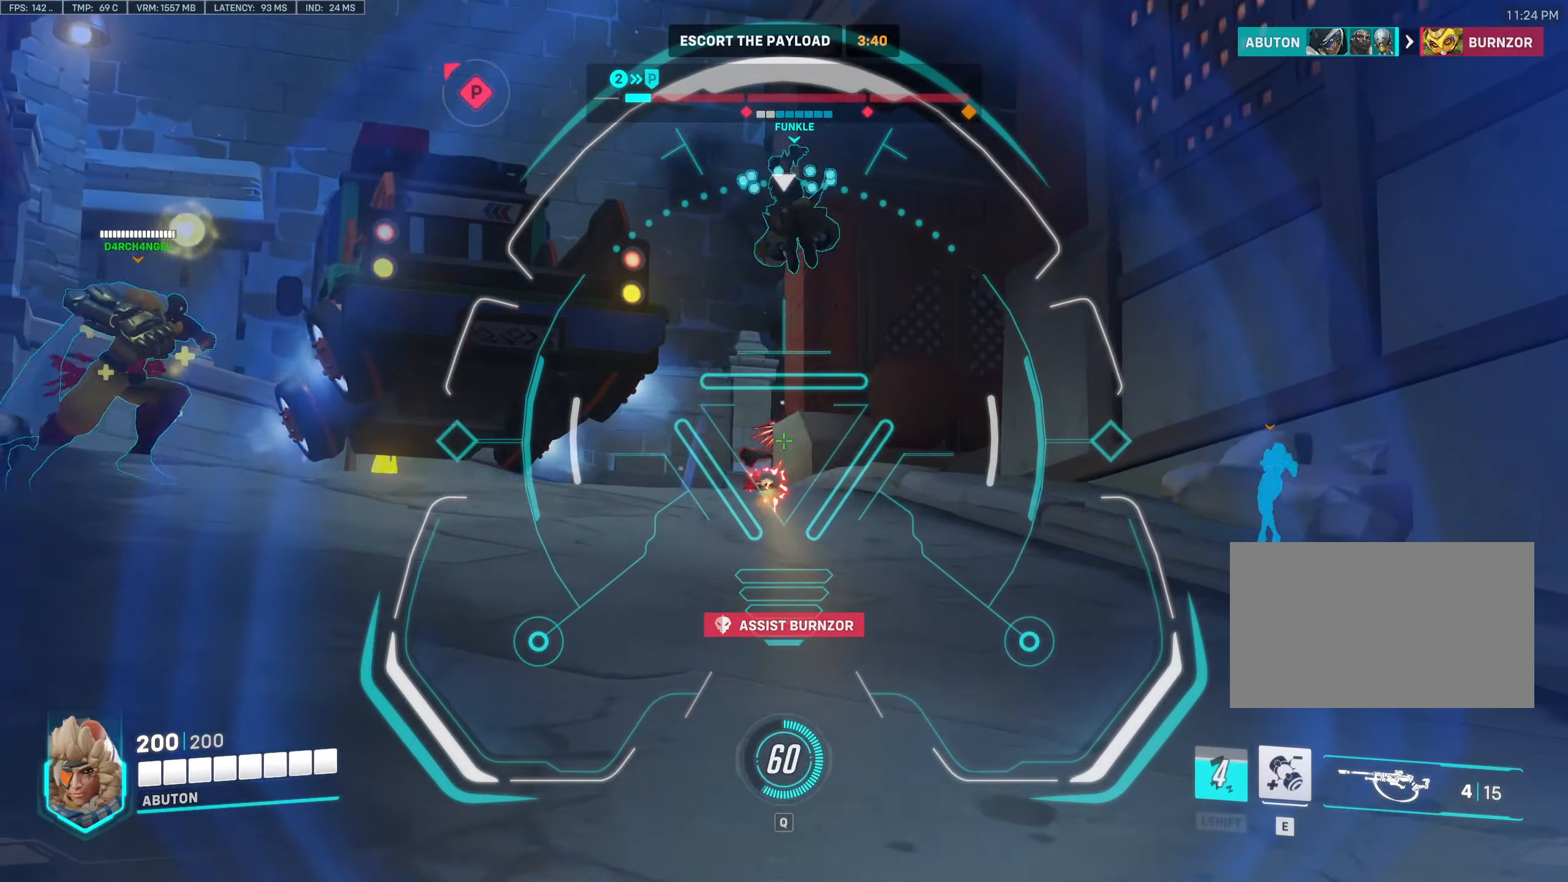
{"dt_ms": 500, "keys": ["a", "w"], "mouse": [], "events": [[167, "mouse_left", "up"], [317, "mouse_right", "up"], [450, "a", "down"]]}
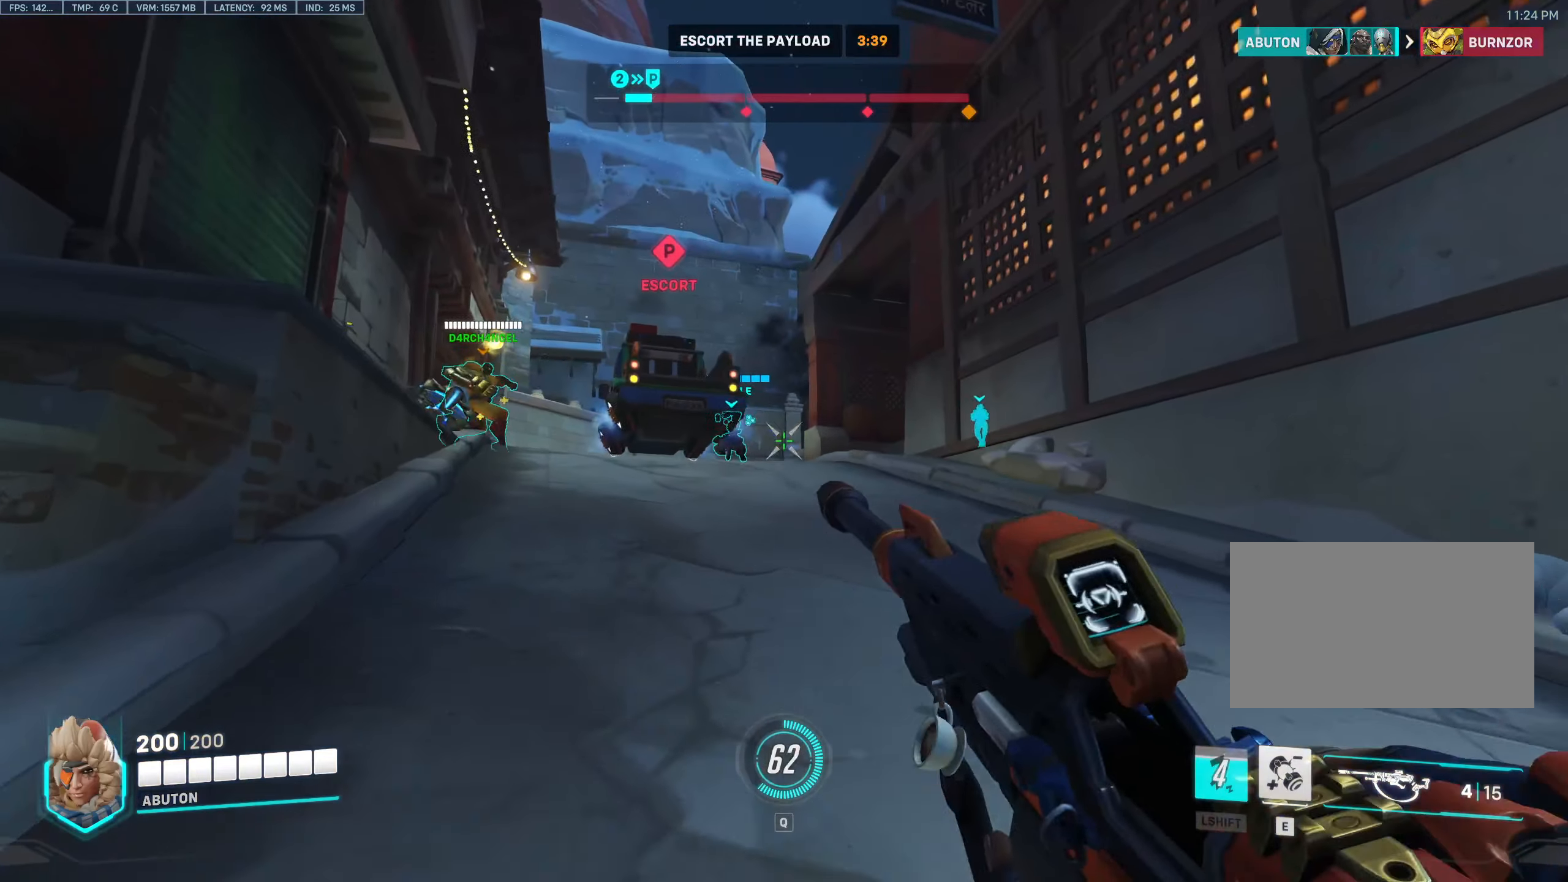
{"dt_ms": 500, "keys": ["w"], "mouse": [], "events": [[184, "a", "up"], [284, "r", "down"], [384, "r", "up"]]}
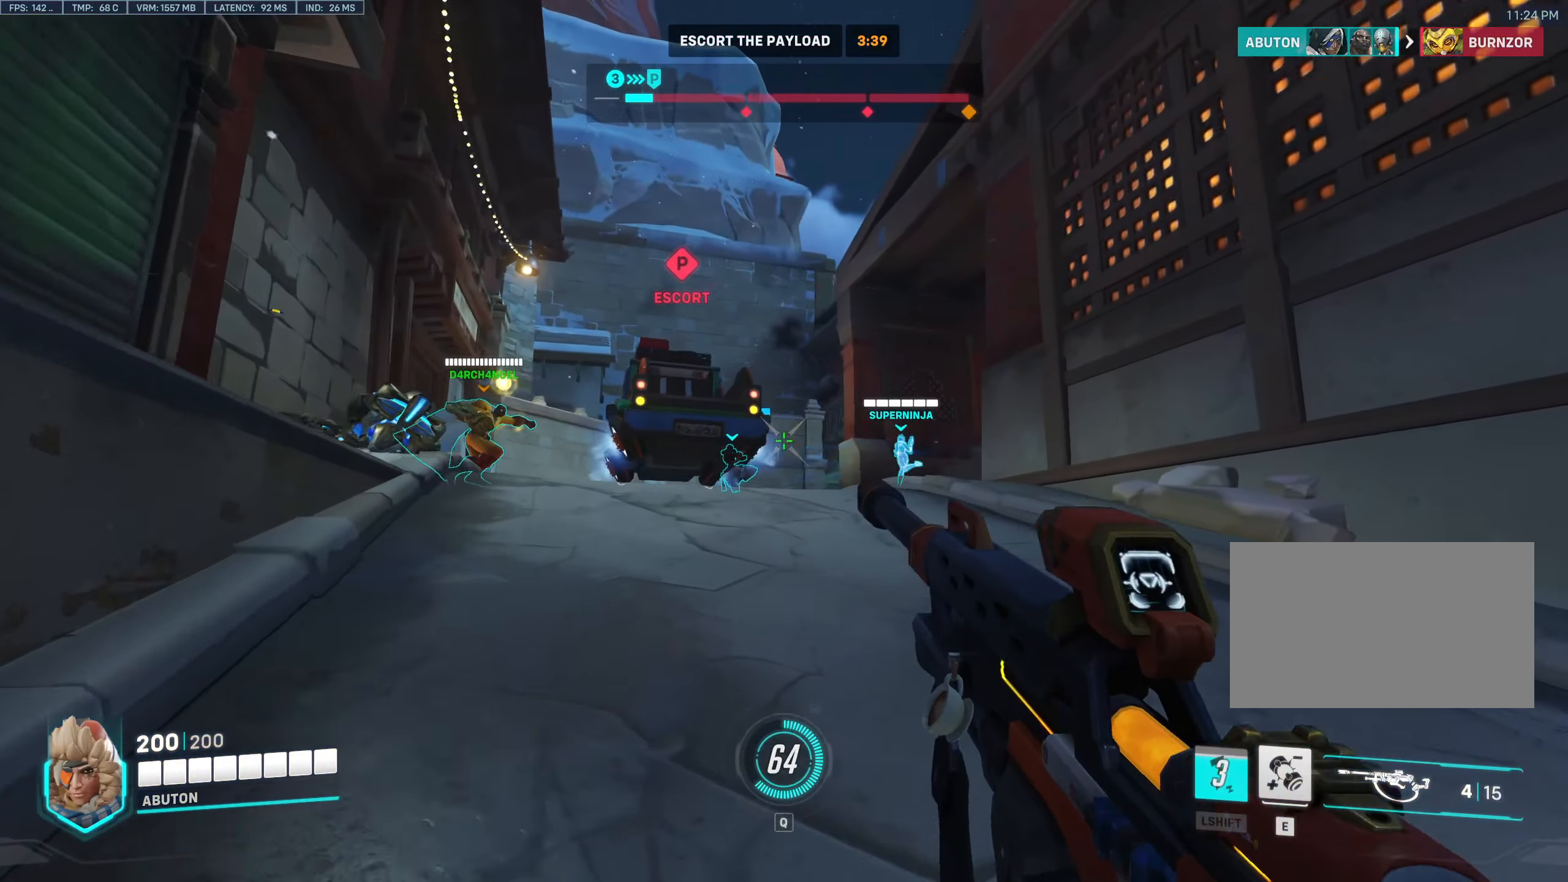
{"dt_ms": 500, "keys": ["a", "w"], "mouse": [], "events": [[350, "a", "down"]]}
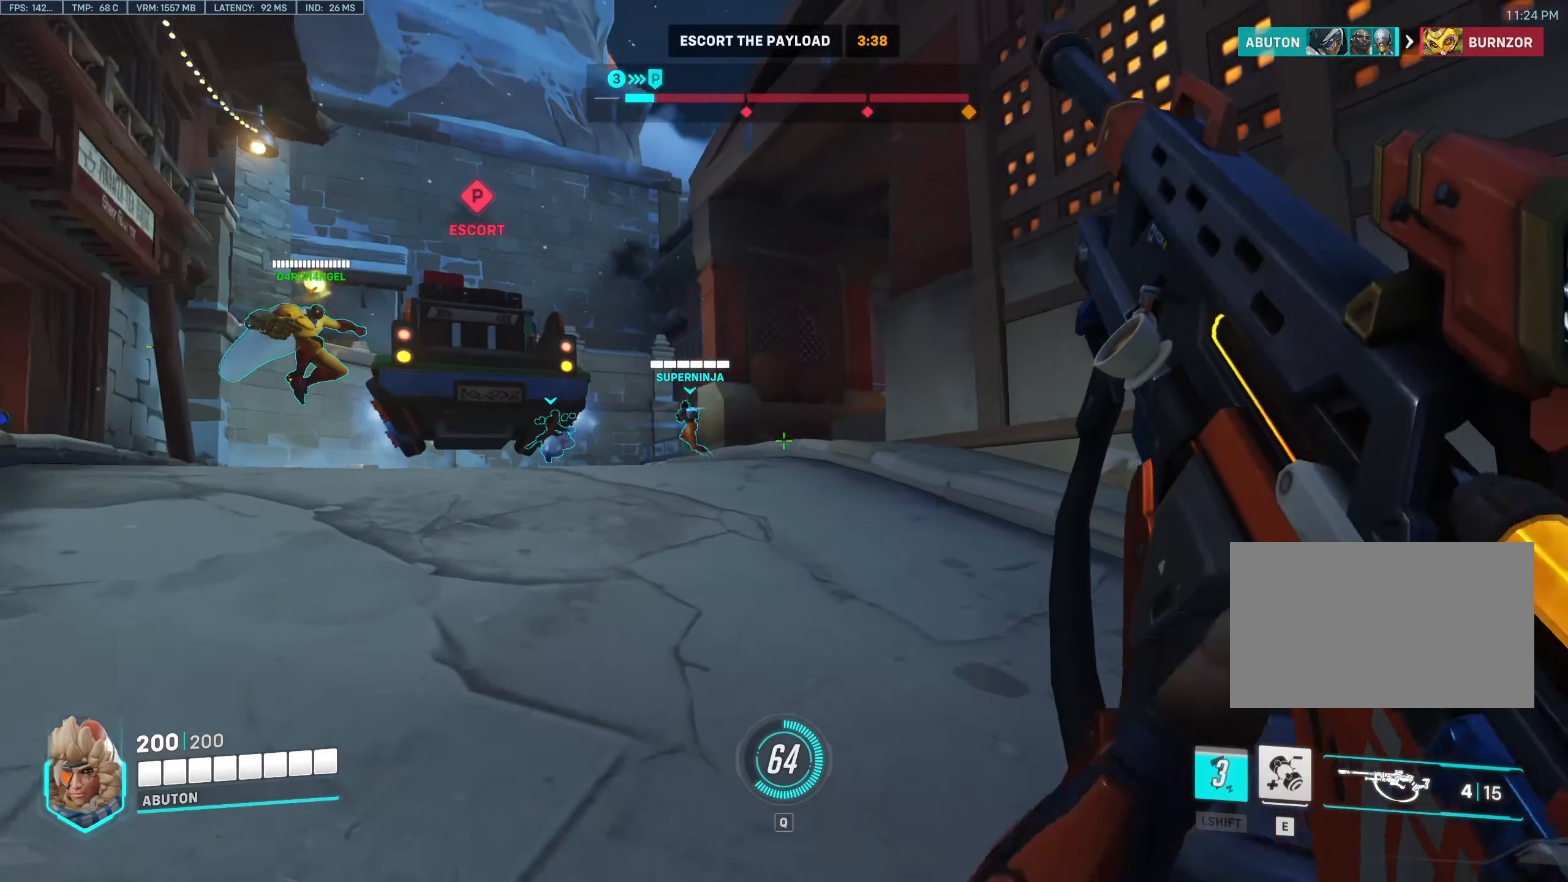
{"dt_ms": 500, "keys": ["a", "w"], "mouse": ["right"], "events": [[84, "space", "down"], [117, "mouse_right", "down"], [167, "space", "up"]]}
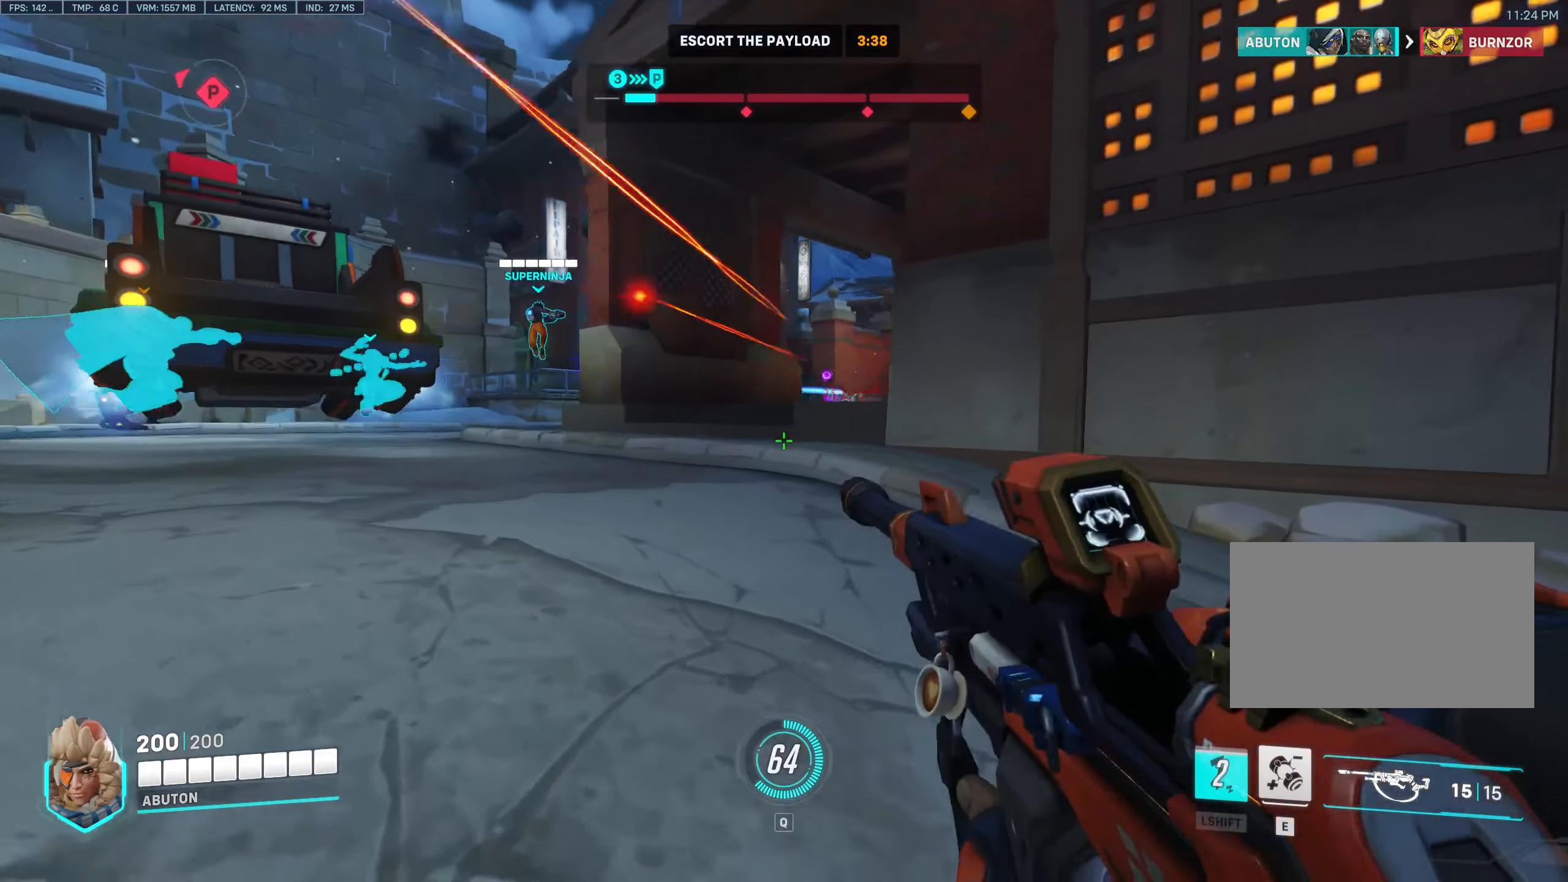
{"dt_ms": 500, "keys": ["w"], "mouse": [], "events": [[100, "a", "up"], [234, "mouse_right", "up"]]}
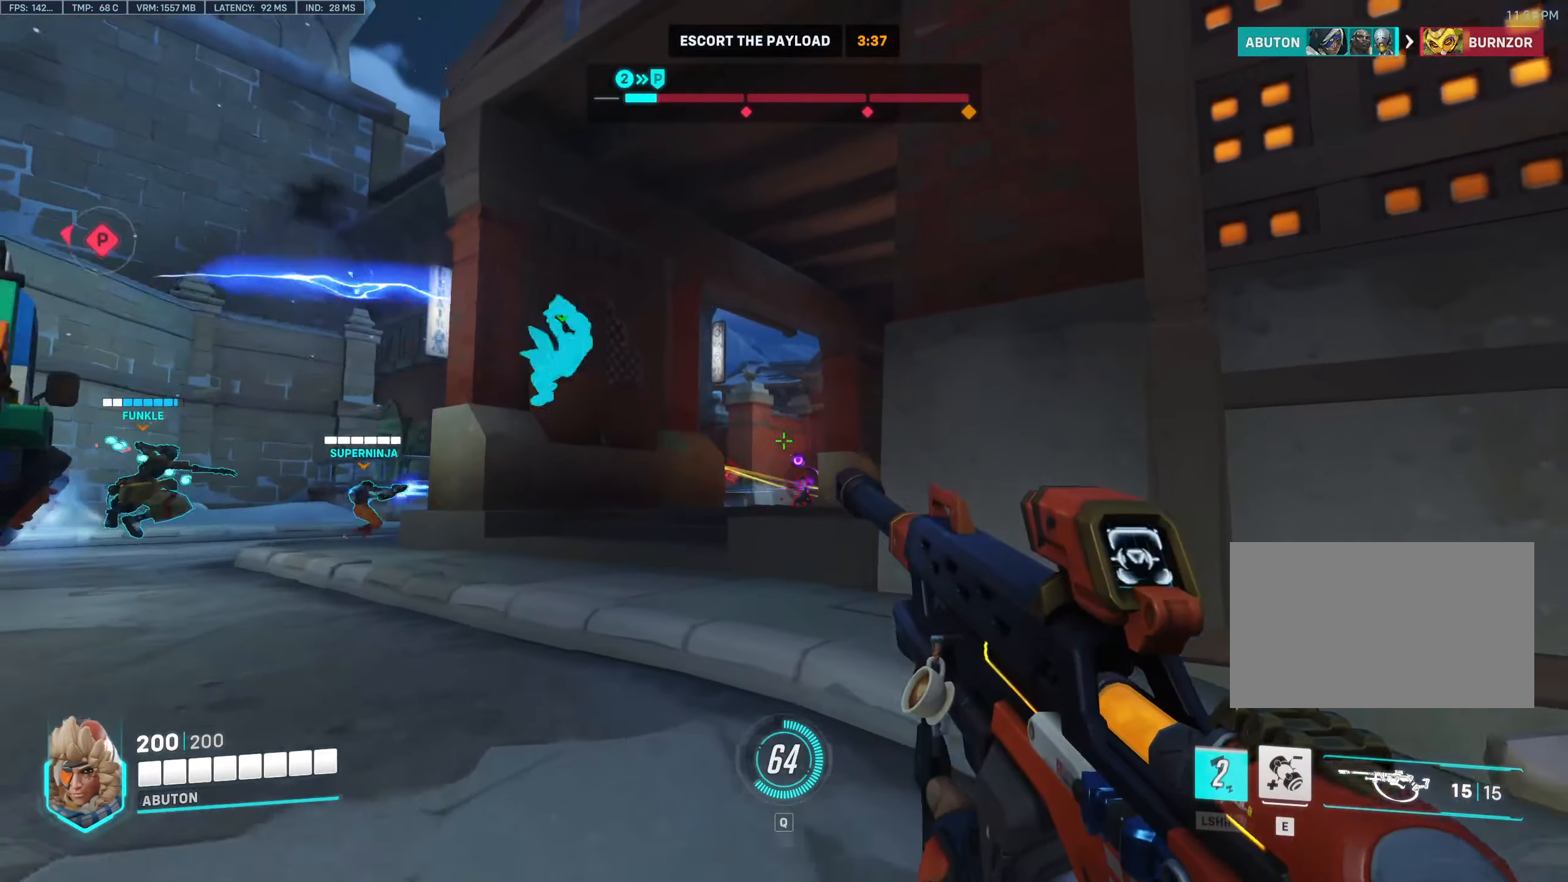
{"dt_ms": 500, "keys": ["a", "s"], "mouse": [], "events": [[200, "e", "down"], [250, "a", "down"], [300, "e", "up"], [300, "w", "up"], [434, "s", "down"]]}
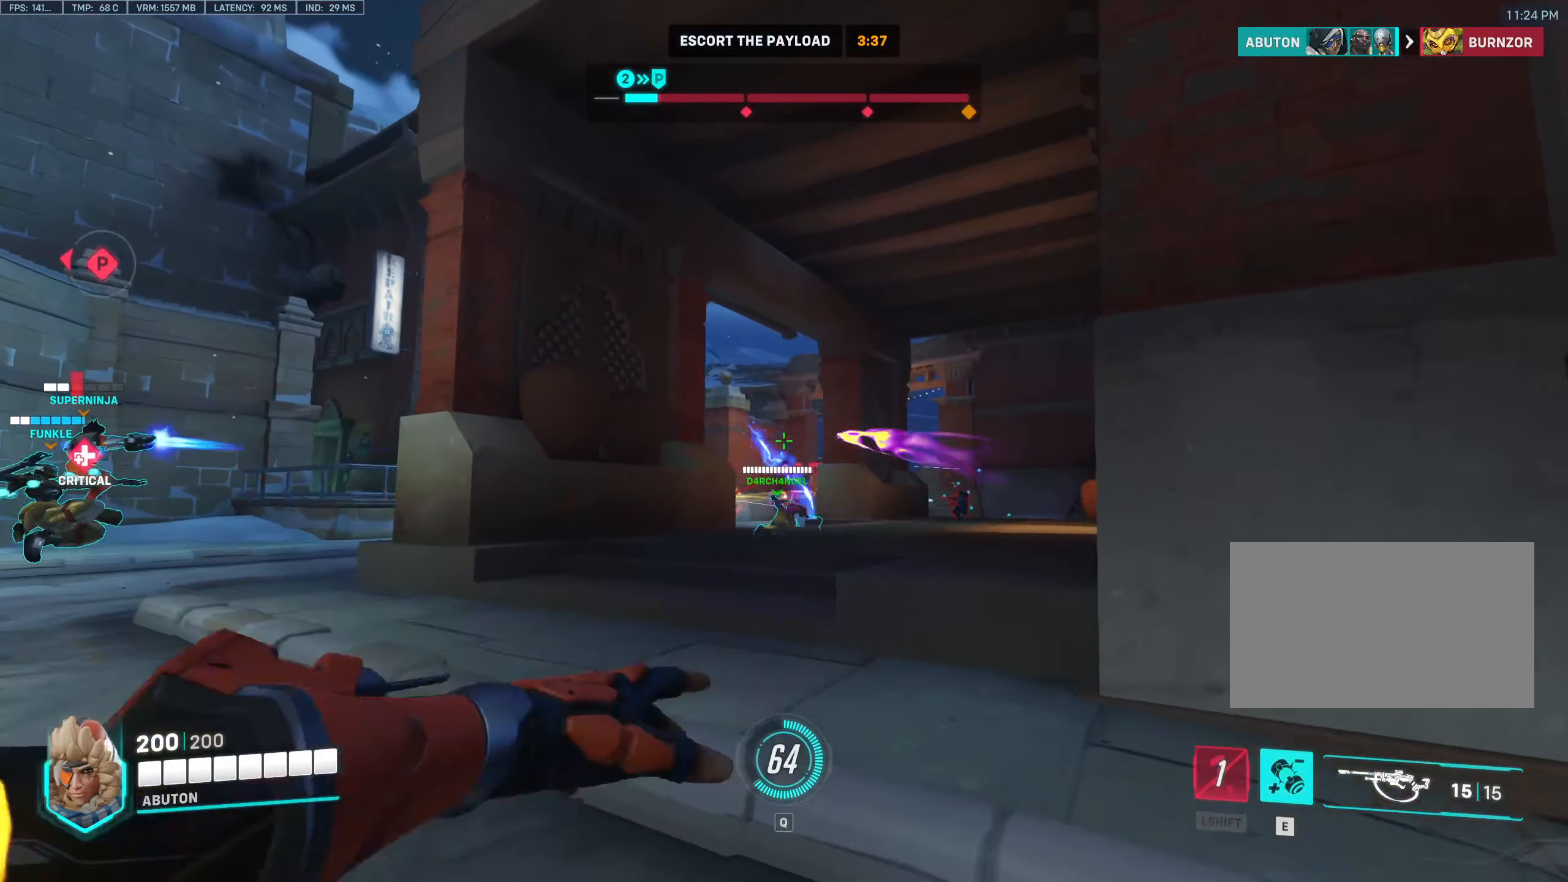
{"dt_ms": 500, "keys": ["a"], "mouse": ["right"], "events": [[134, "mouse_right", "down"], [167, "d", "down"], [217, "a", "up"], [217, "s", "up"], [317, "s", "down"], [400, "d", "up"], [400, "s", "up"], [450, "a", "down"]]}
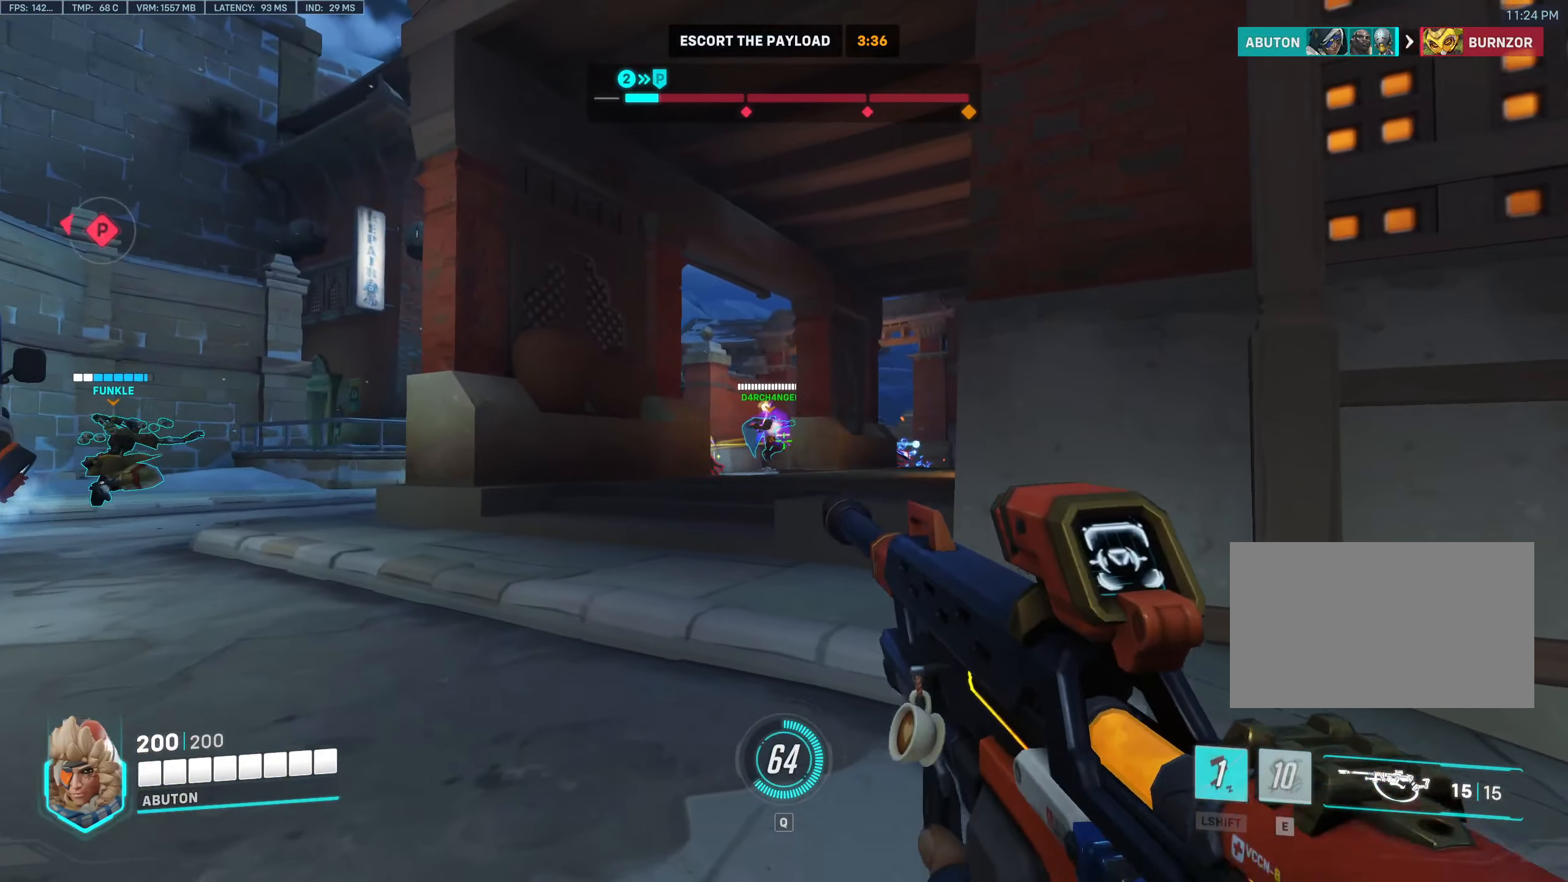
{"dt_ms": 500, "keys": ["a", "w"], "mouse": ["right"], "events": [[50, "a", "up"], [100, "d", "down"], [184, "w", "down"], [384, "d", "up"], [417, "a", "down"]]}
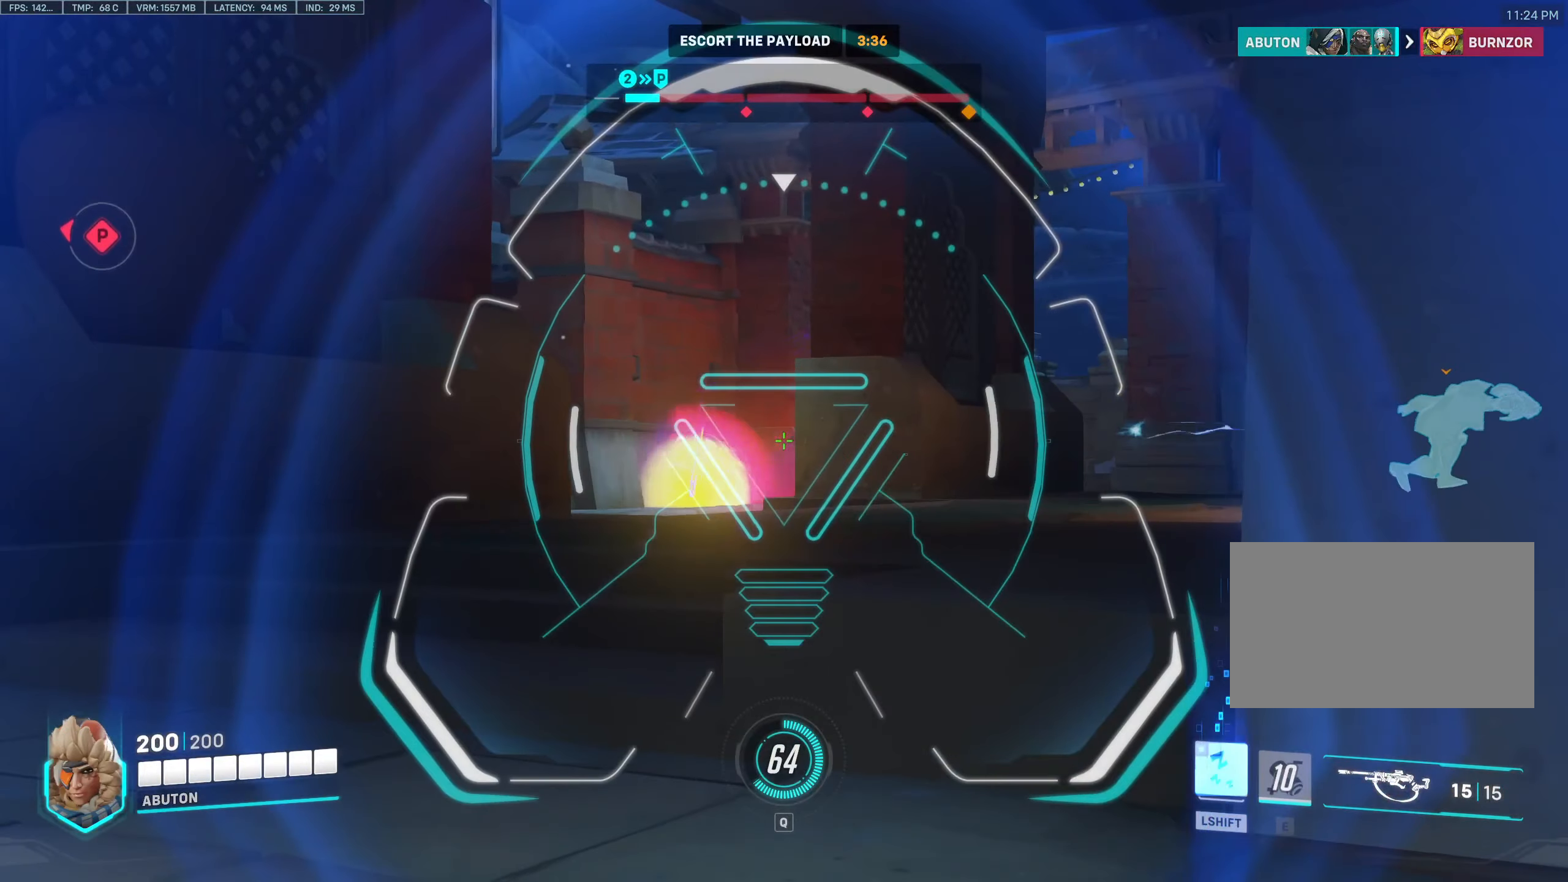
{"dt_ms": 500, "keys": ["a"], "mouse": [], "events": [[400, "mouse_right", "up"], [400, "w", "up"]]}
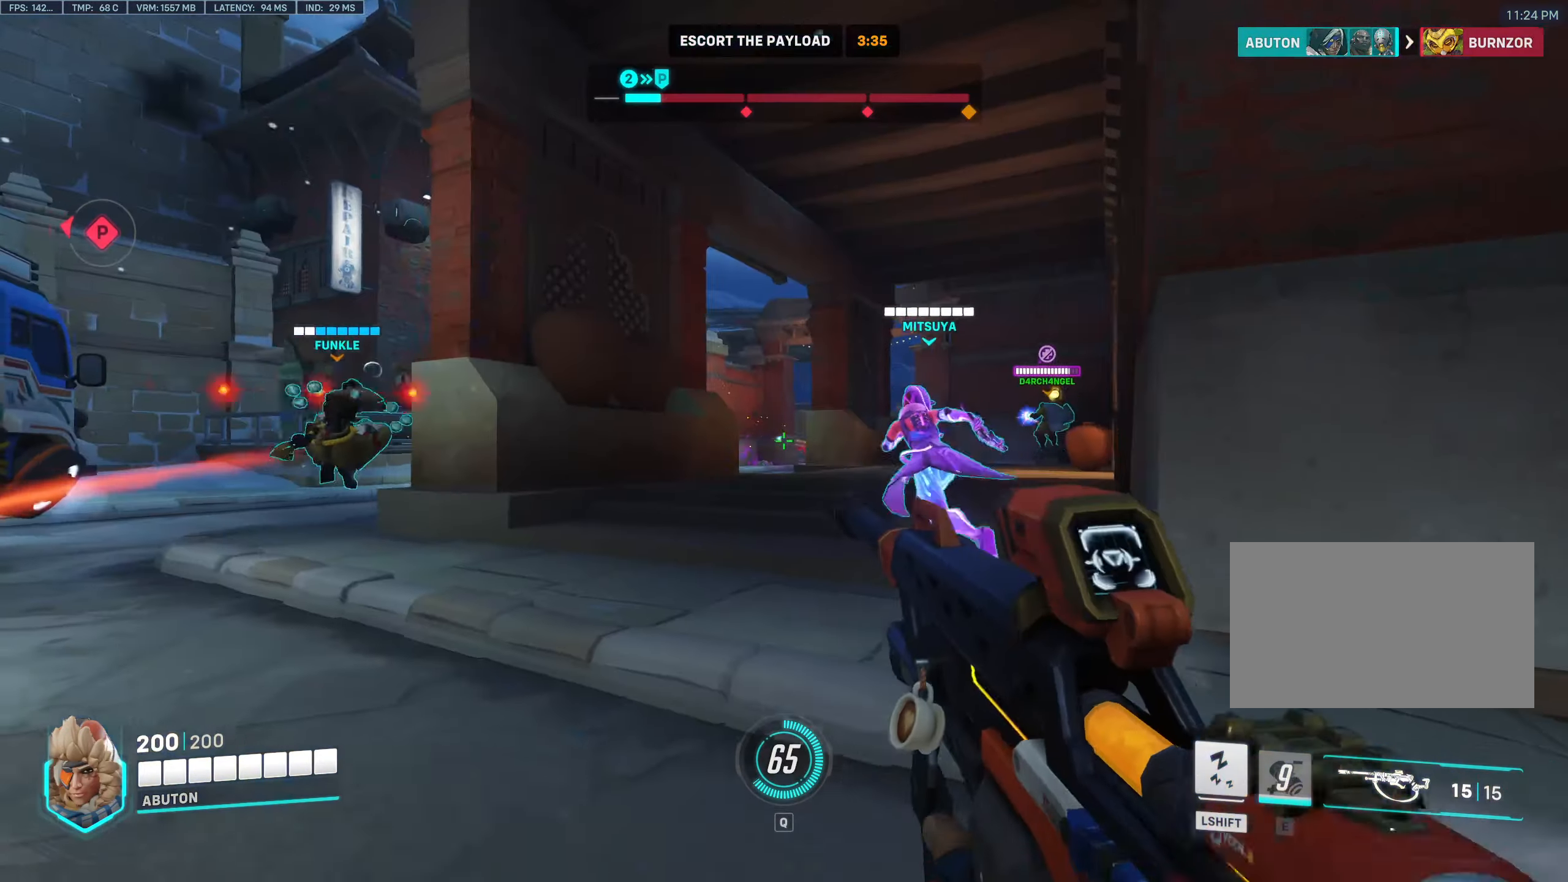
{"dt_ms": 500, "keys": ["a", "space"], "mouse": [], "events": [[450, "space", "down"]]}
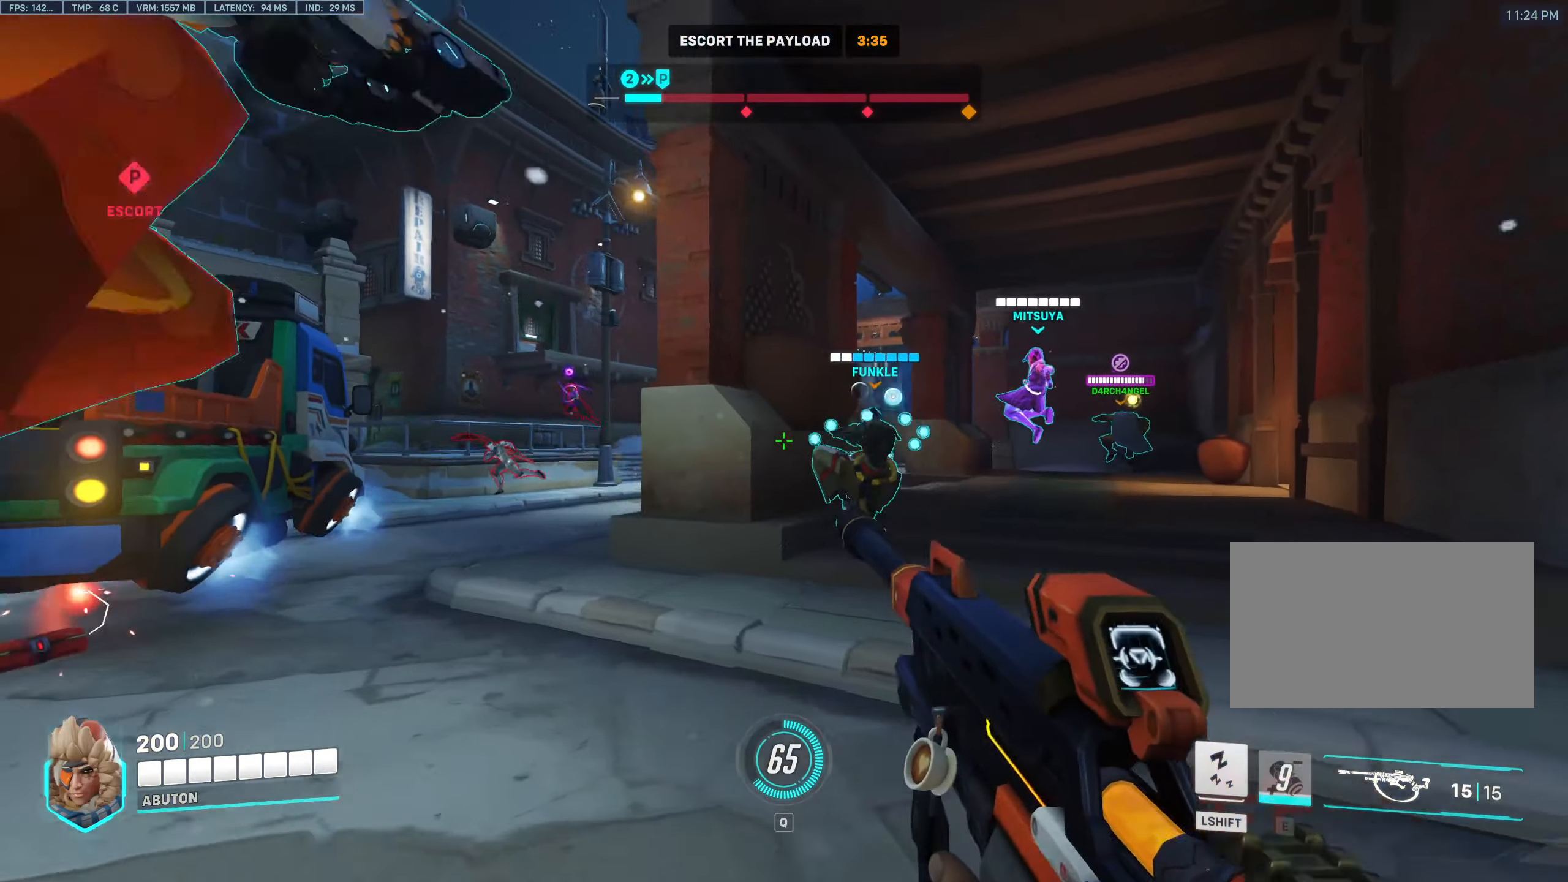
{"dt_ms": 500, "keys": ["d", "w"], "mouse": ["left", "right"], "events": [[50, "space", "up"], [100, "mouse_right", "down"], [150, "w", "down"], [183, "a", "up"], [283, "d", "down"], [466, "mouse_left", "down"]]}
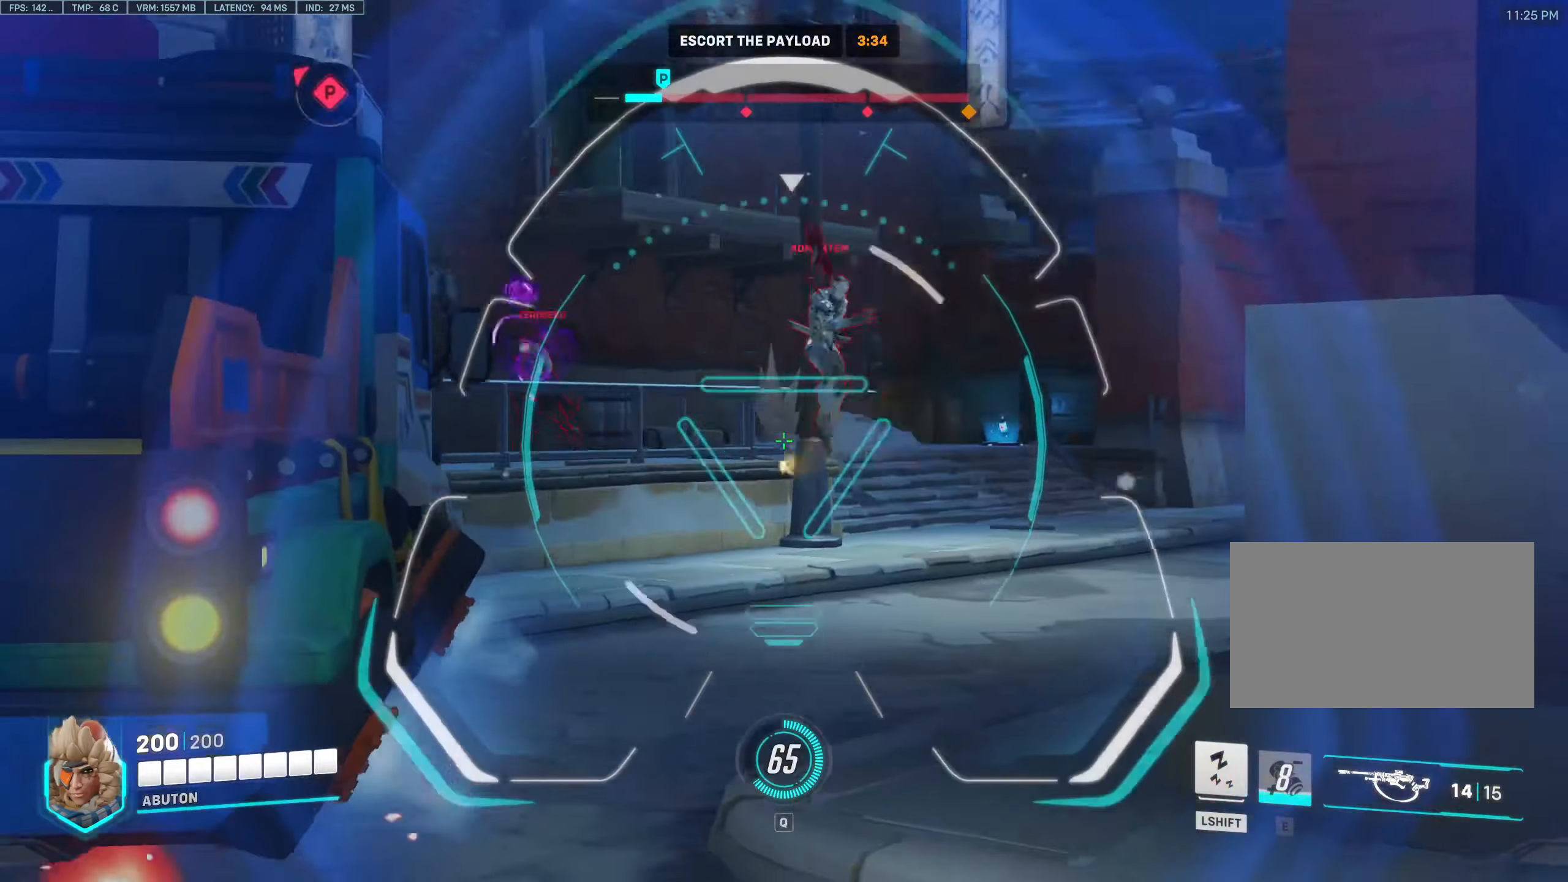
{"dt_ms": 500, "keys": ["w"], "mouse": [], "events": [[16, "a", "down"], [16, "d", "up"], [116, "w", "up"], [200, "mouse_left", "up"], [250, "mouse_right", "up"], [300, "w", "down"], [350, "a", "up"]]}
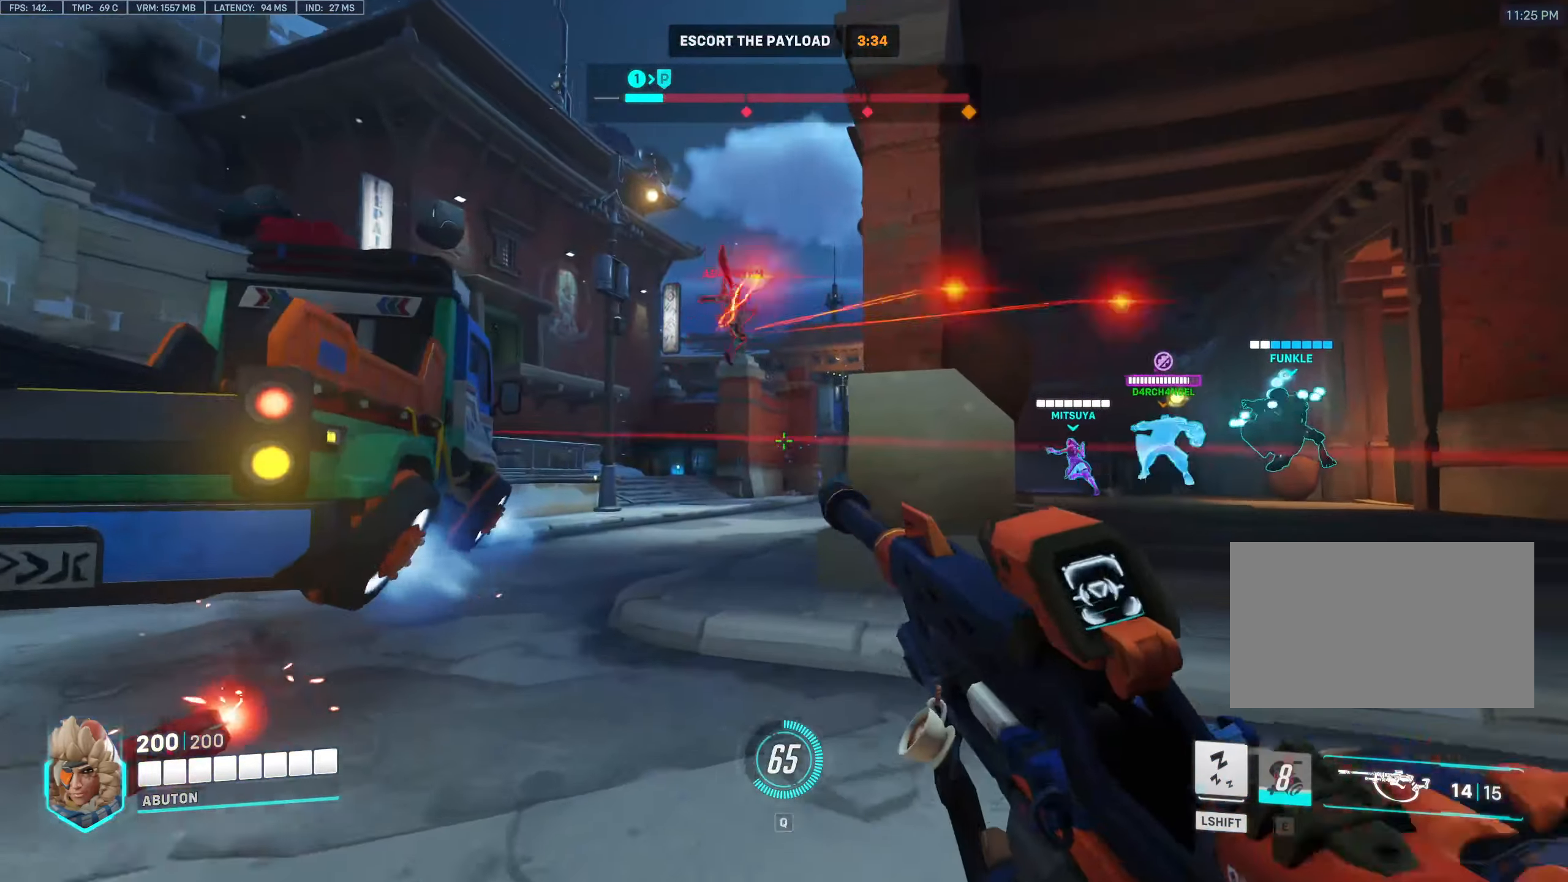
{"dt_ms": 500, "keys": ["a"], "mouse": [], "events": [[33, "shift", "down"], [166, "shift", "up"], [266, "a", "down"], [316, "w", "up"]]}
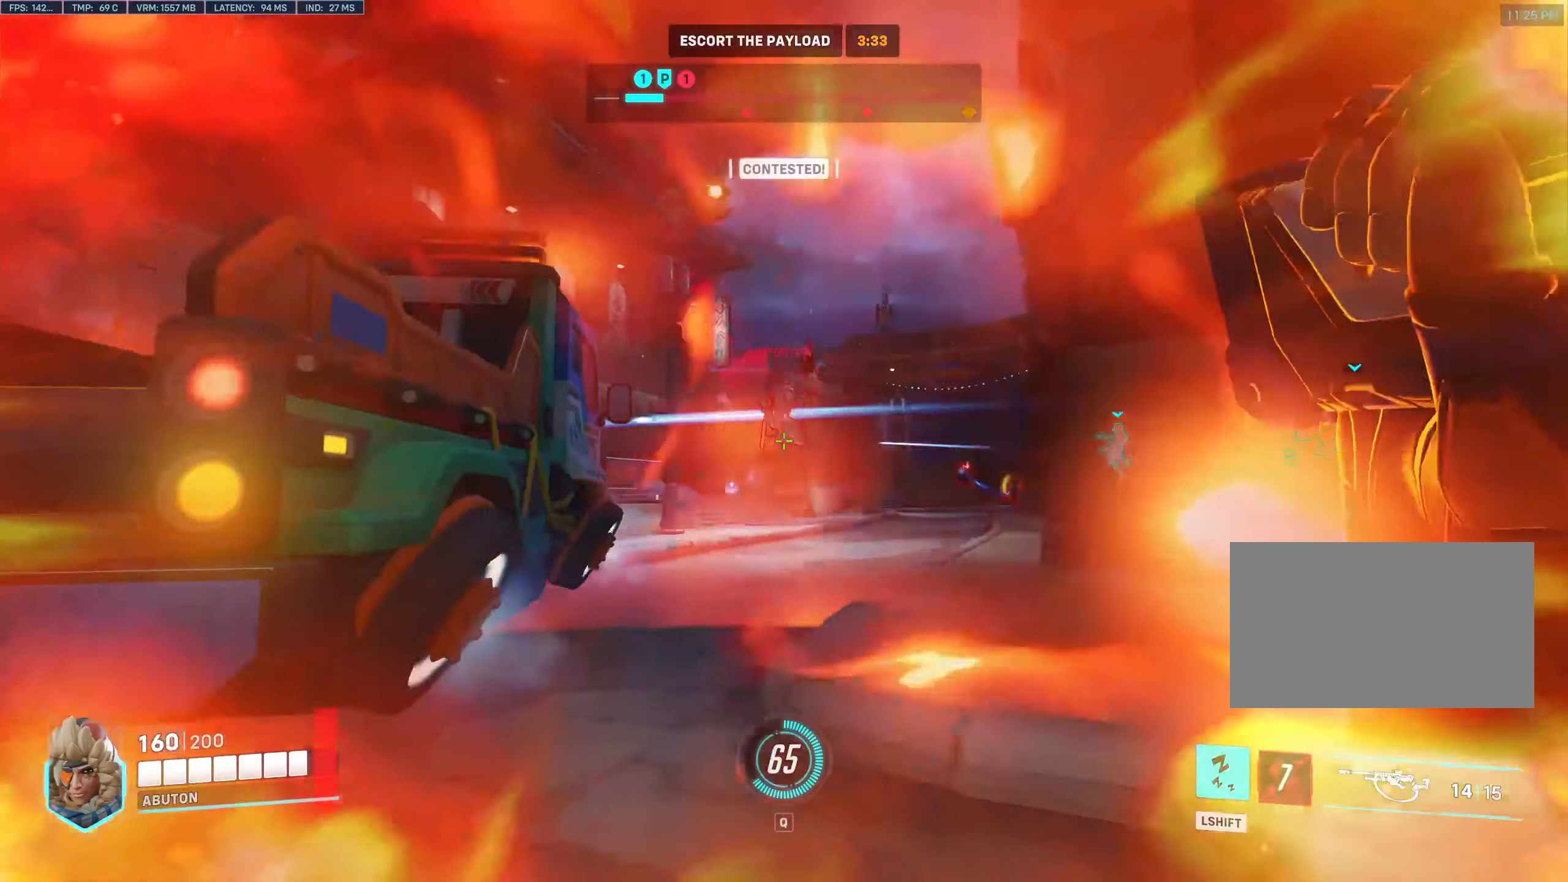
{"dt_ms": 500, "keys": ["d", "w"], "mouse": [], "events": [[283, "a", "up"], [283, "d", "down"], [383, "w", "down"]]}
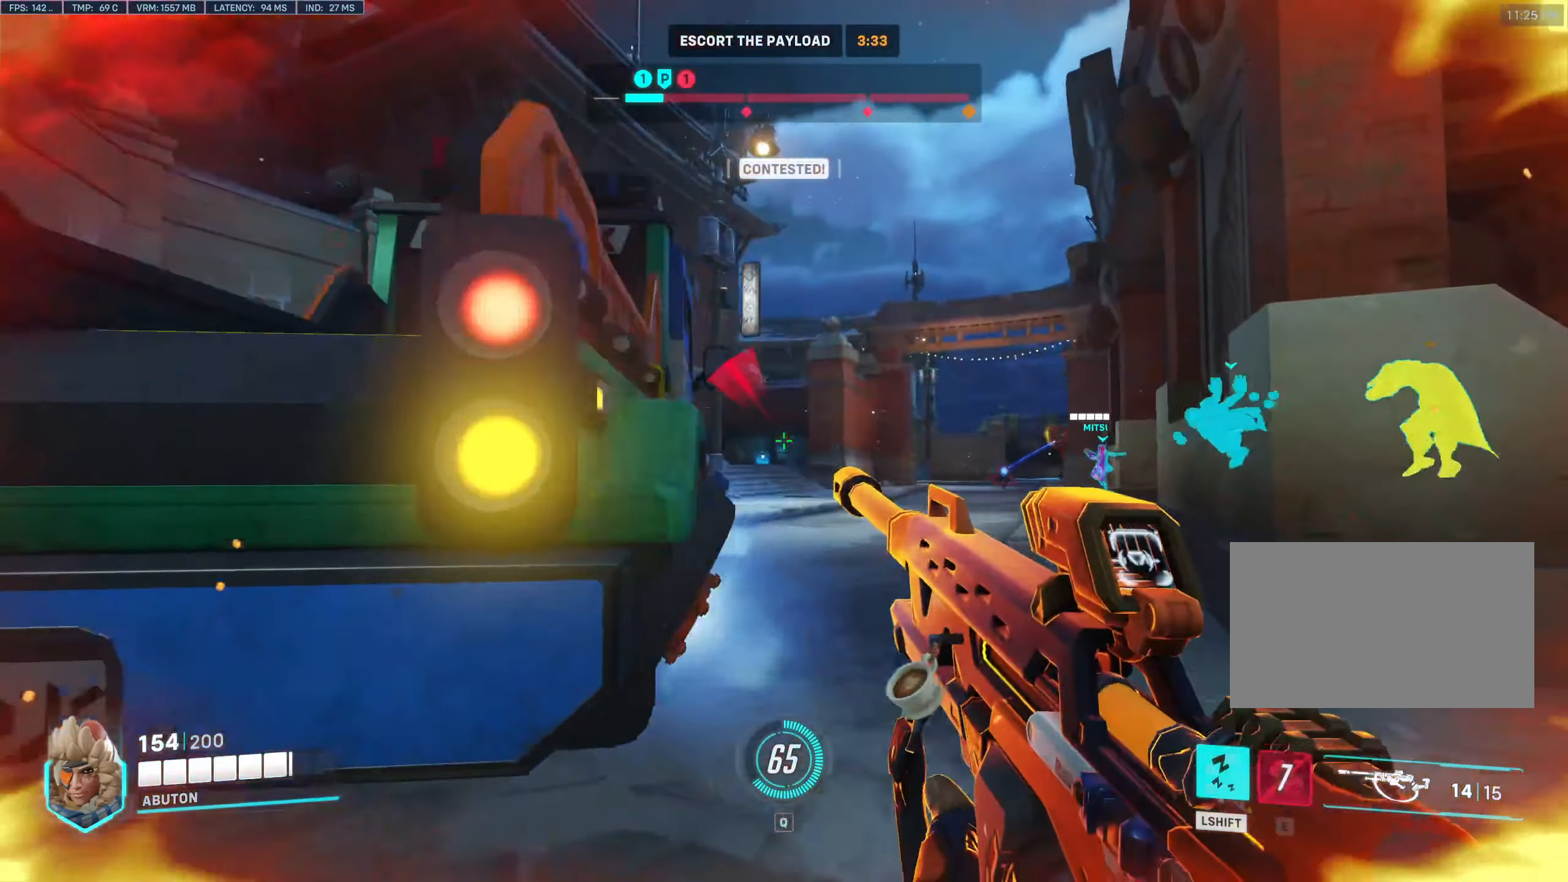
{"dt_ms": 500, "keys": ["a", "d"], "mouse": [], "events": [[200, "a", "down"], [200, "w", "up"], [300, "a", "up"], [350, "a", "down"], [350, "d", "up"], [483, "d", "down"]]}
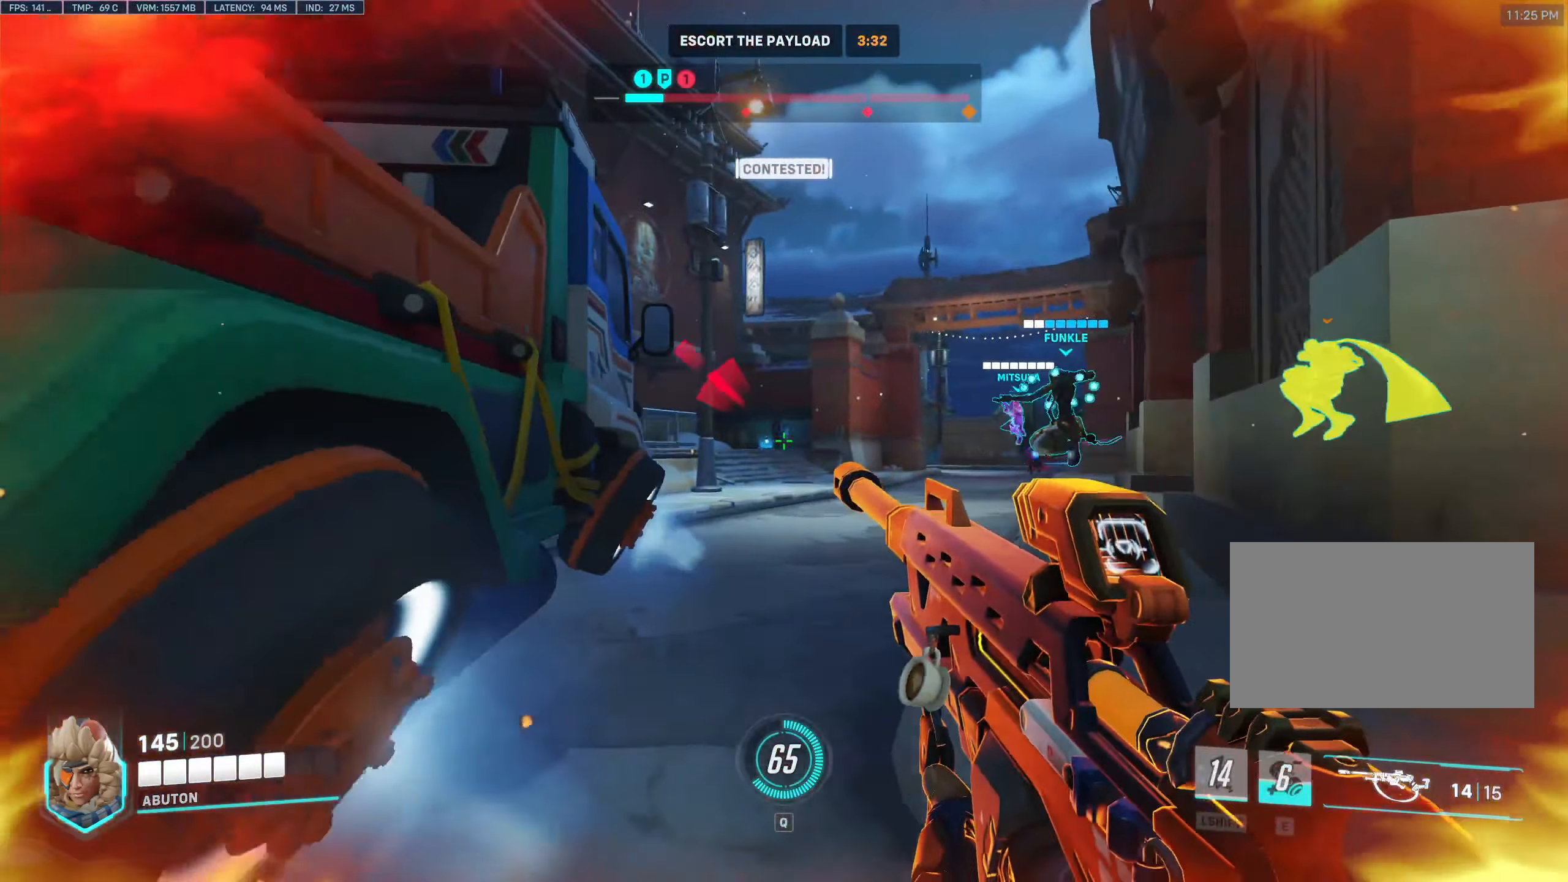
{"dt_ms": 500, "keys": ["a"], "mouse": [], "events": [[33, "a", "up"], [116, "w", "down"], [166, "a", "down"], [216, "d", "up"], [266, "w", "up"], [316, "w", "down"], [366, "a", "up"], [366, "d", "down"], [416, "a", "down"], [450, "d", "up"], [500, "w", "up"]]}
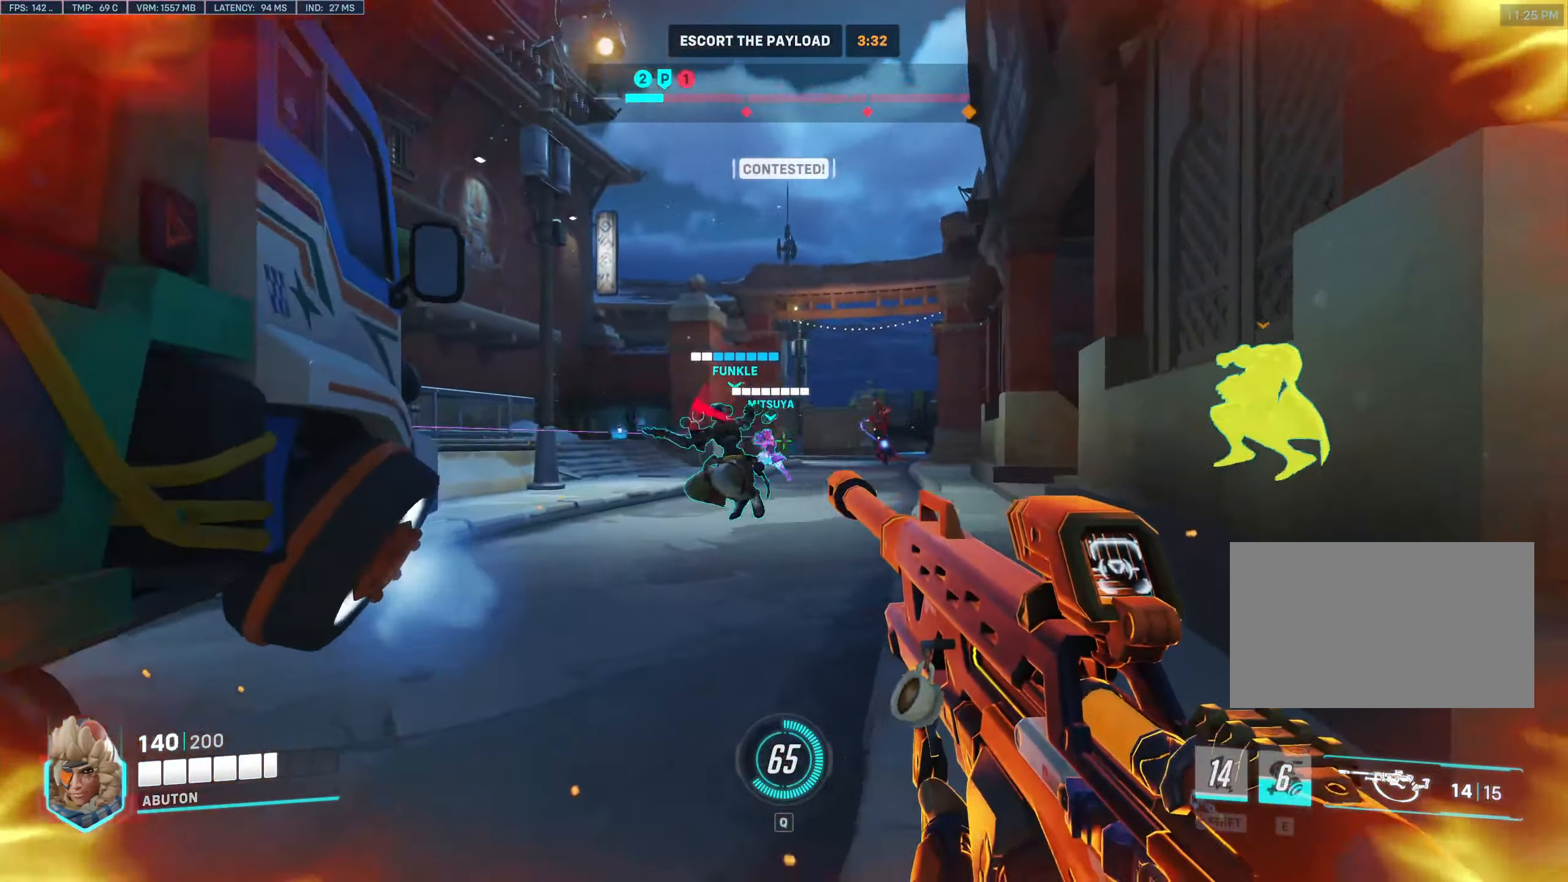
{"dt_ms": 500, "keys": ["d", "w"], "mouse": [], "events": [[50, "mouse_left", "down"], [183, "a", "up"], [183, "d", "down"], [416, "mouse_left", "up"], [466, "w", "down"]]}
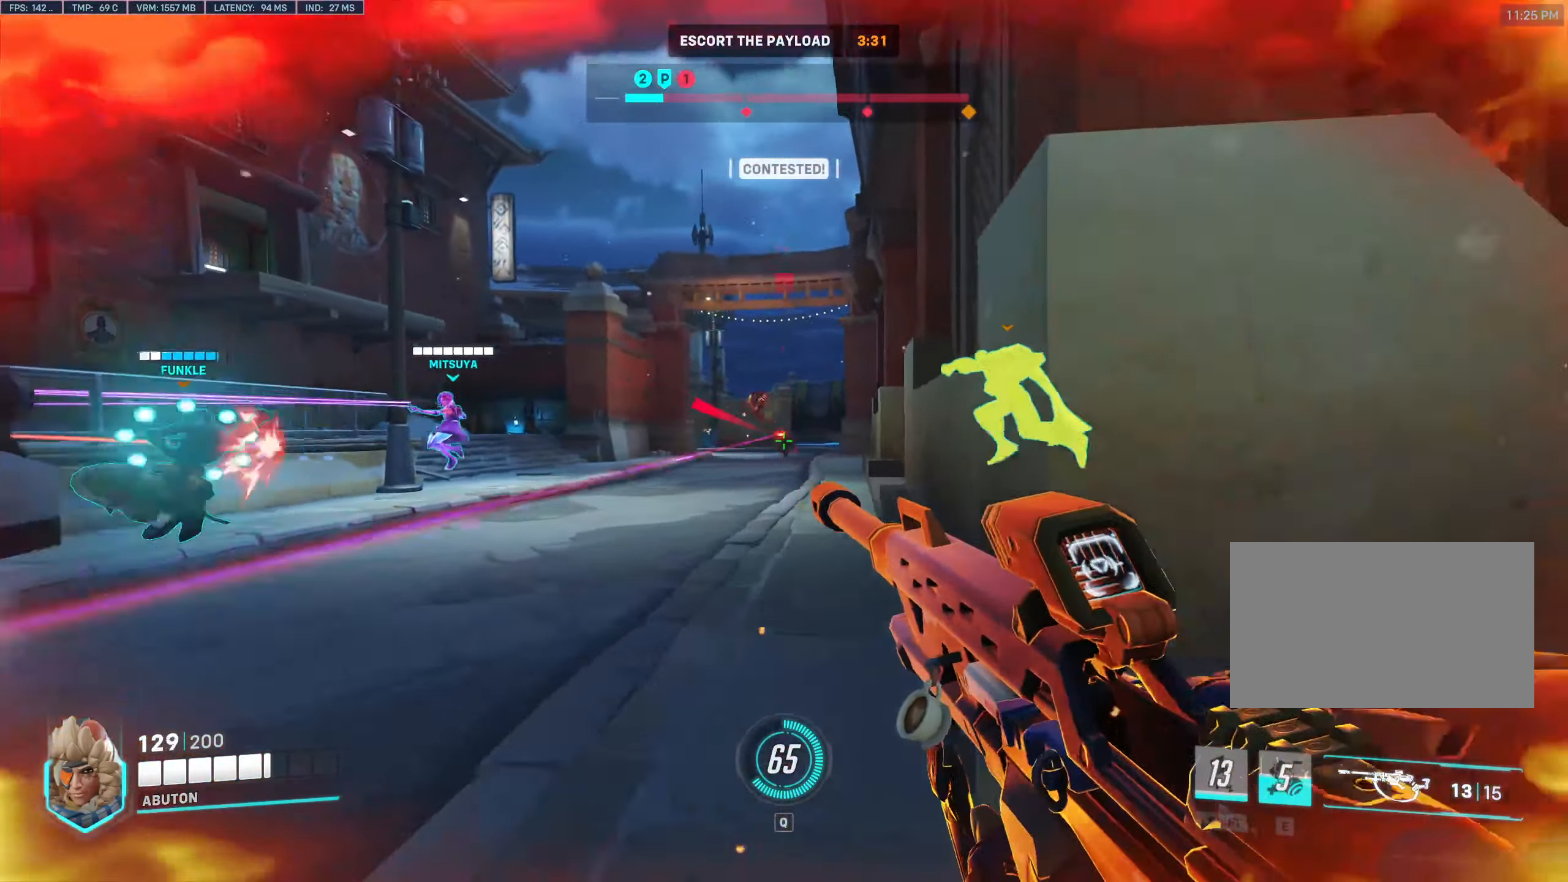
{"dt_ms": 500, "keys": ["d"], "mouse": [], "events": [[16, "a", "down"], [16, "d", "up"], [250, "w", "up"], [433, "a", "up"], [433, "d", "down"]]}
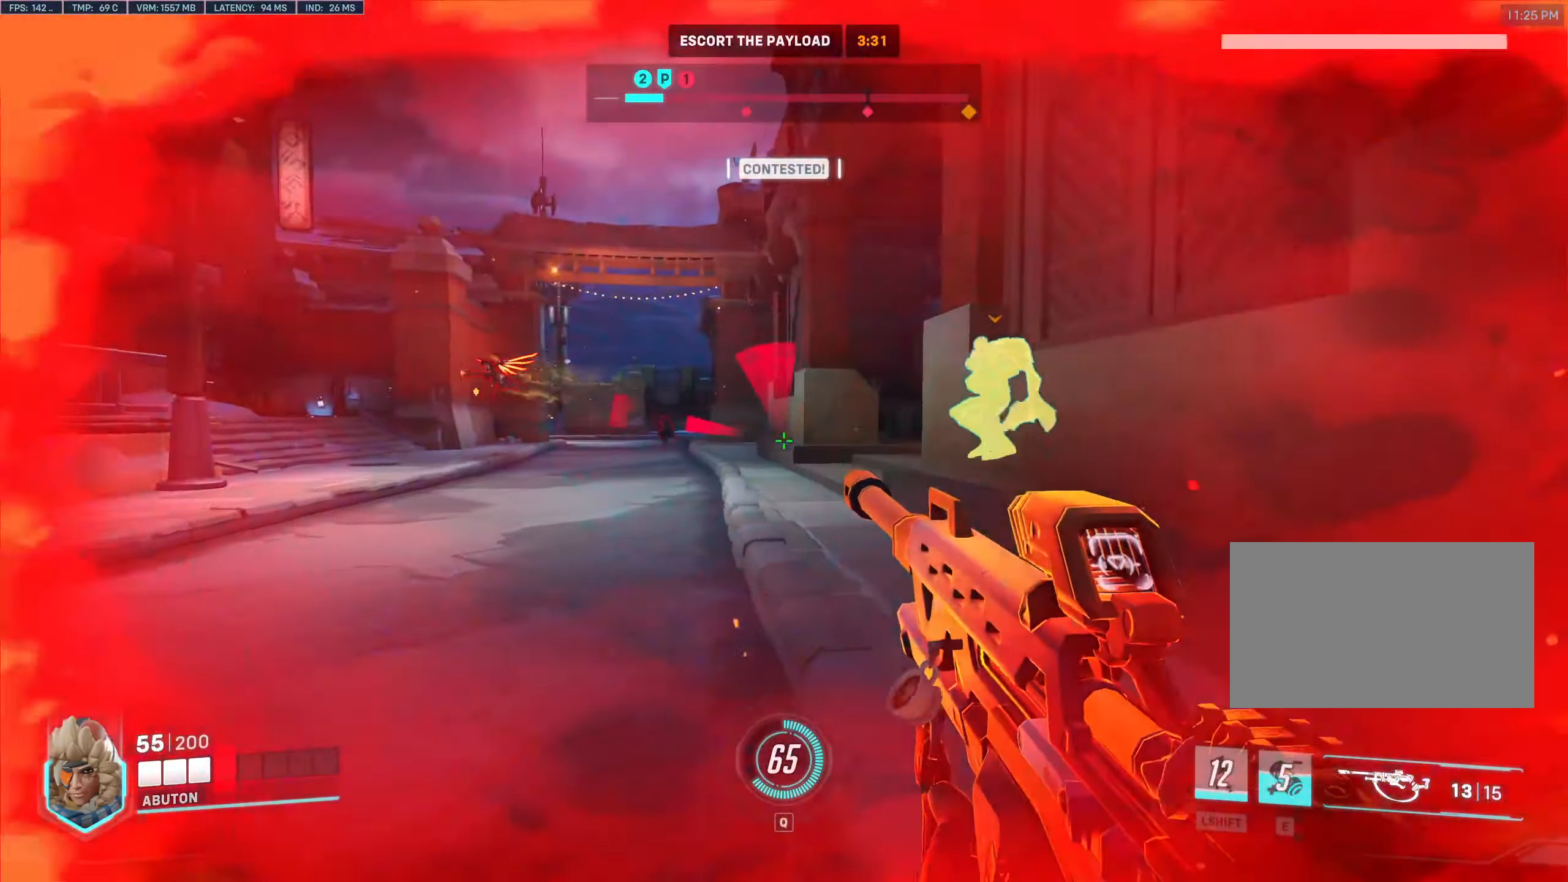
{"dt_ms": 500, "keys": ["d", "space"], "mouse": [], "events": [[366, "space", "down"]]}
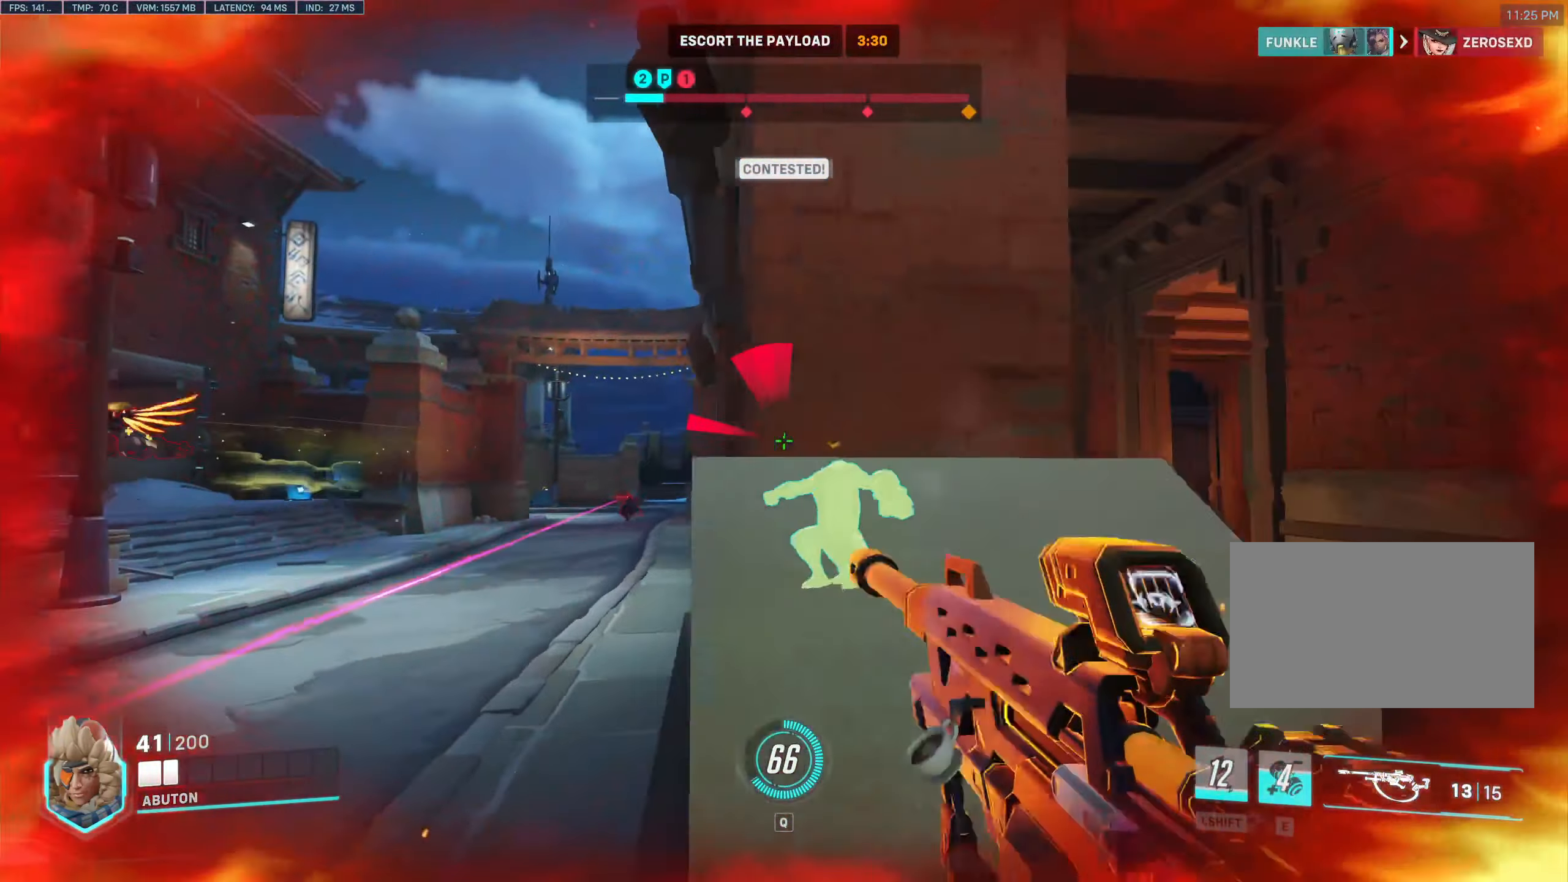
{"dt_ms": 500, "keys": ["d", "w"], "mouse": [], "events": [[50, "space", "up"], [283, "w", "down"]]}
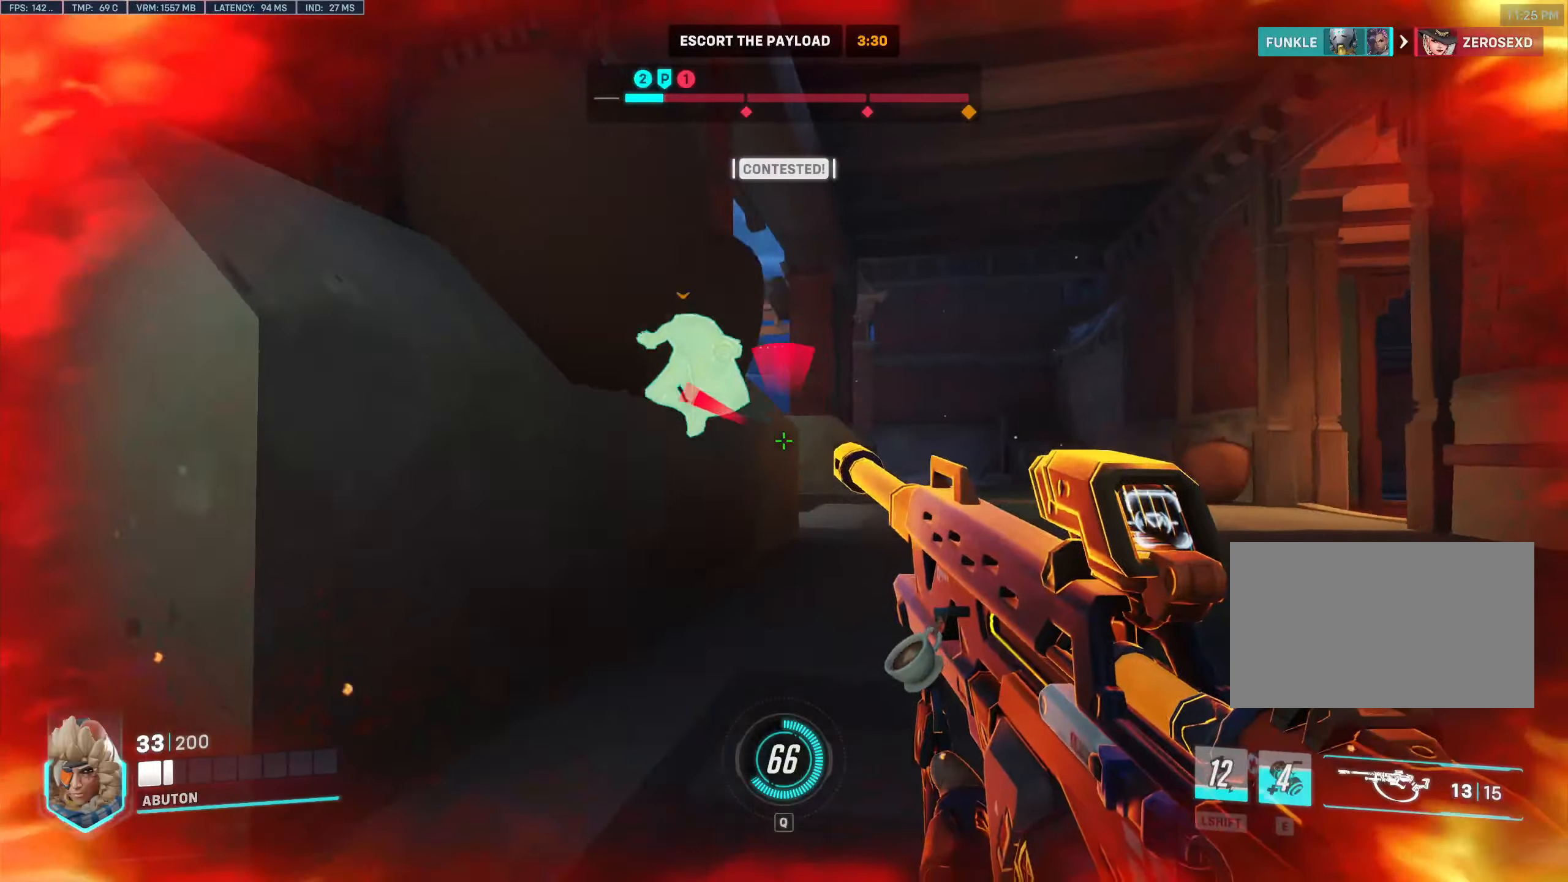
{"dt_ms": 500, "keys": ["d"], "mouse": [], "events": [[67, "mouse_left", "down"], [117, "a", "down"], [167, "a", "up"], [300, "mouse_left", "up"], [383, "w", "up"]]}
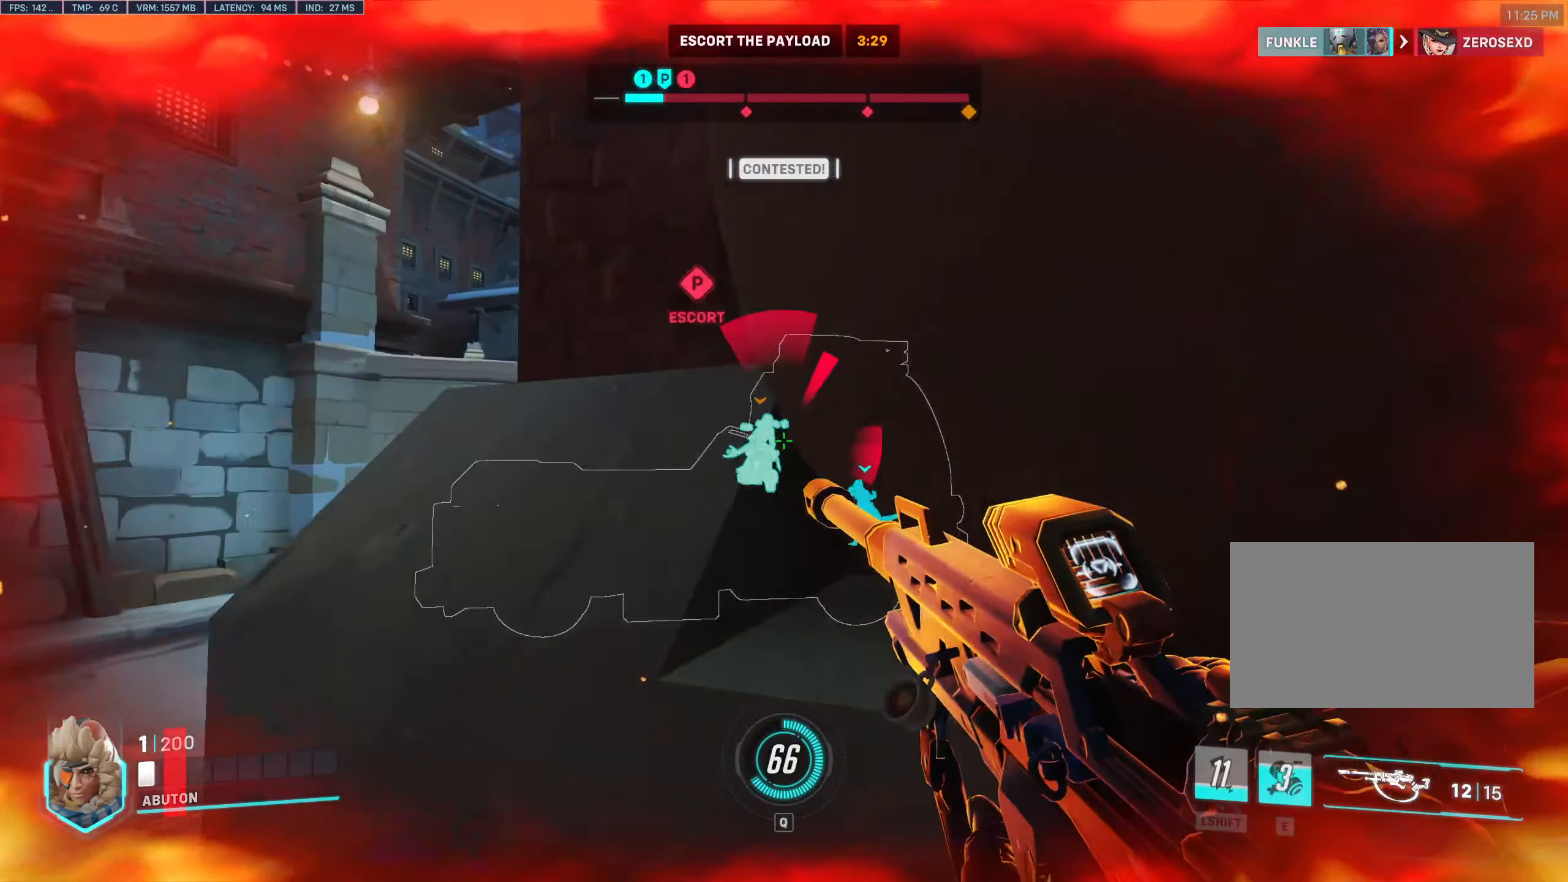
{"dt_ms": 500, "keys": ["w"], "mouse": [], "events": [[133, "a", "down"], [133, "d", "up"], [450, "a", "up"], [450, "w", "down"]]}
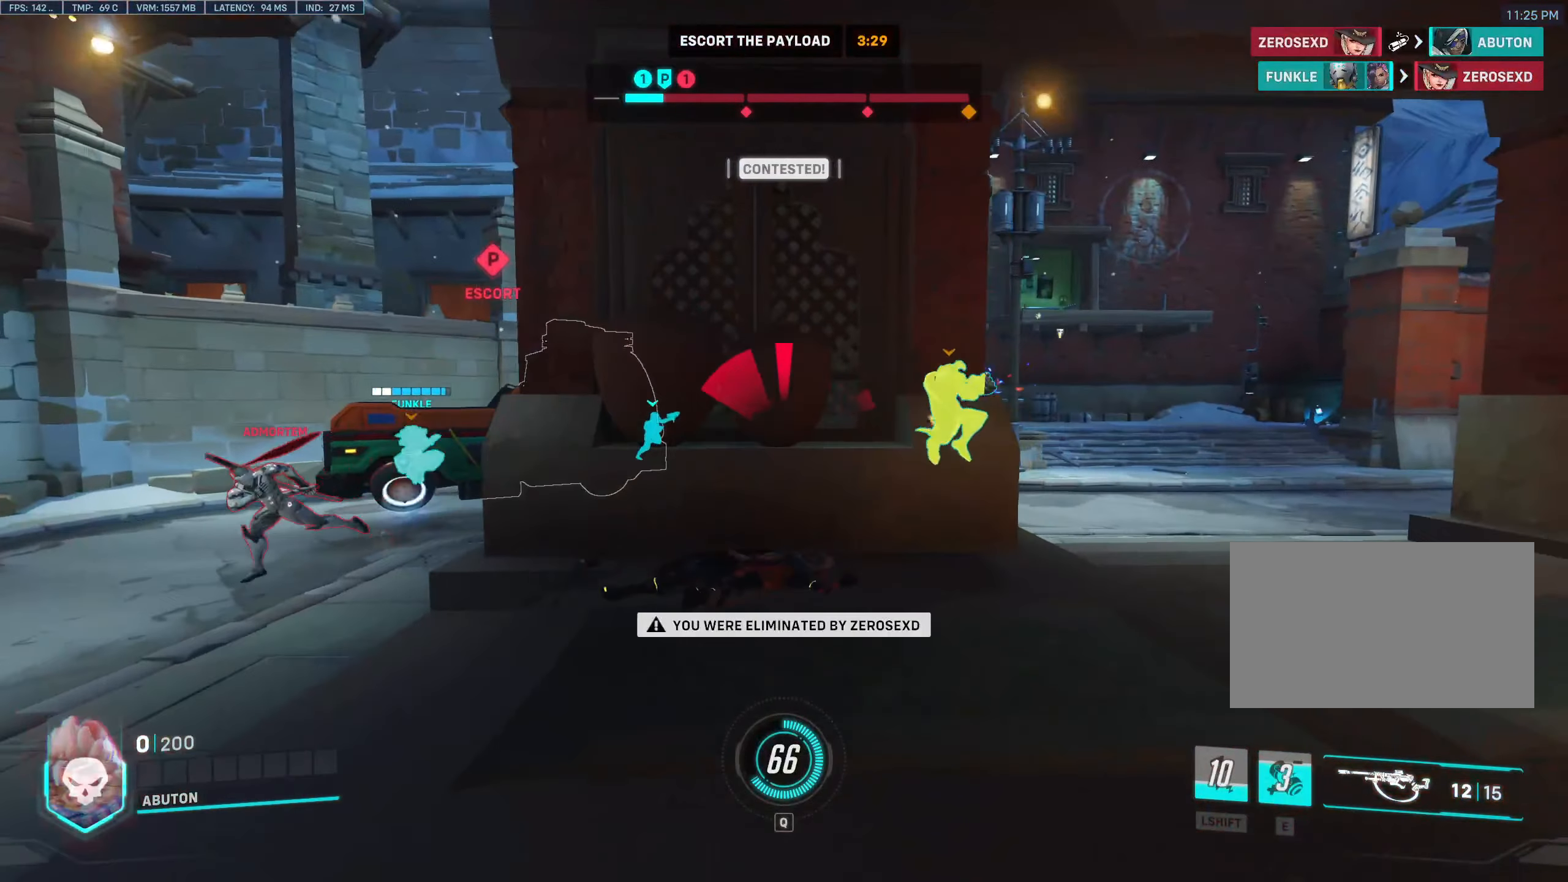
{"dt_ms": 500, "keys": ["space", "w"], "mouse": [], "events": [[50, "w", "up"], [150, "mouse_left", "down"], [183, "w", "down"], [233, "mouse_left", "up"], [233, "space", "down"], [283, "space", "up"], [283, "w", "up"], [467, "space", "down"], [467, "w", "down"]]}
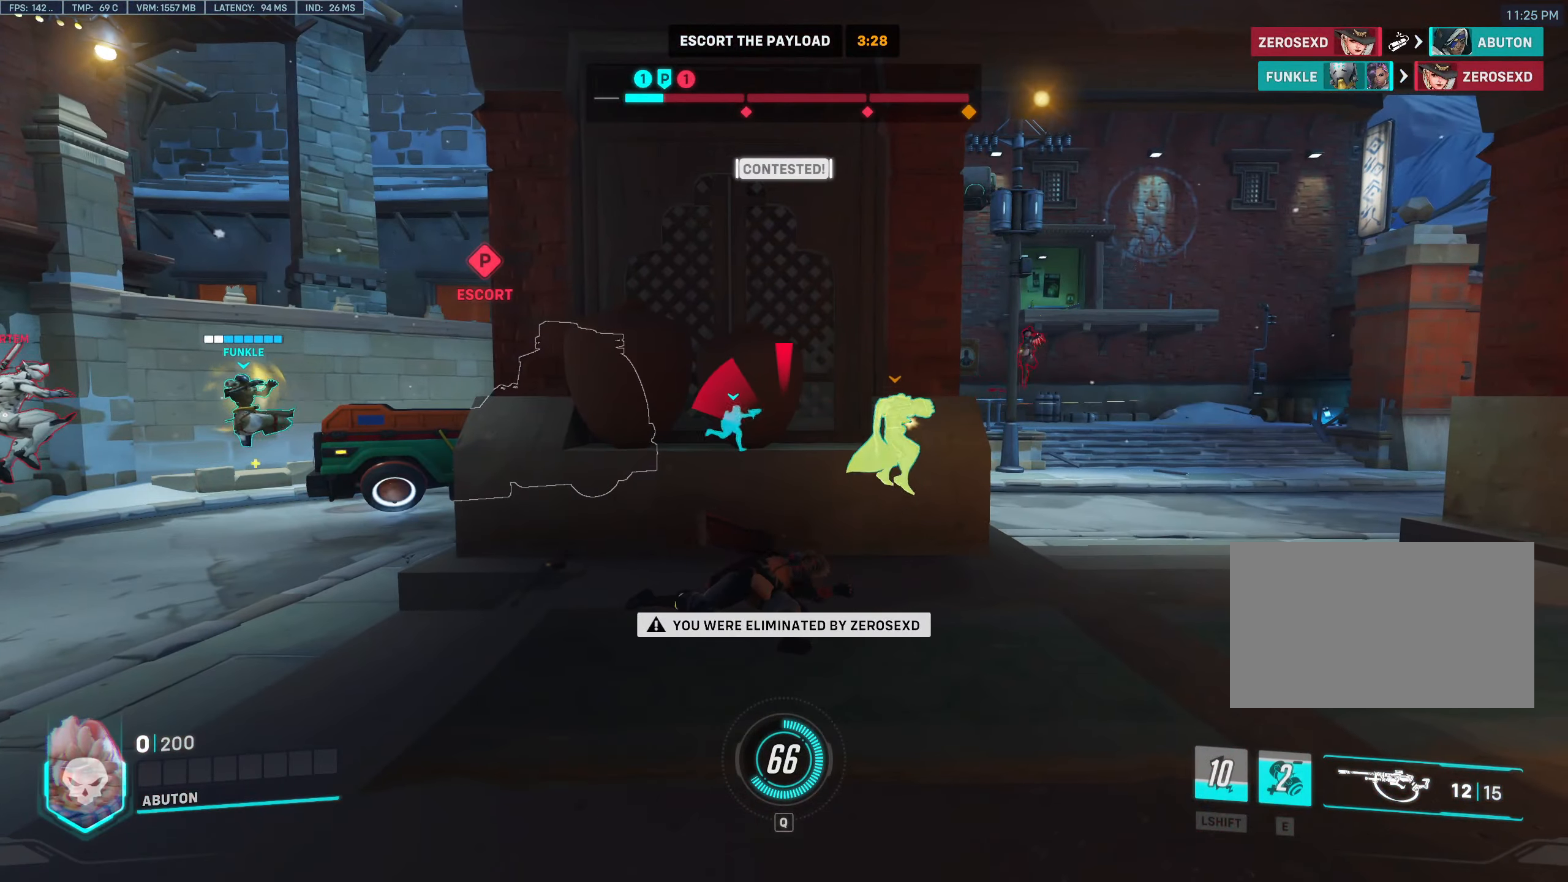
{"dt_ms": 500, "keys": [], "mouse": [], "events": [[17, "space", "up"], [67, "tab", "down"], [150, "mouse_left", "down"], [300, "mouse_left", "up"], [350, "tab", "up"], [400, "w", "up"]]}
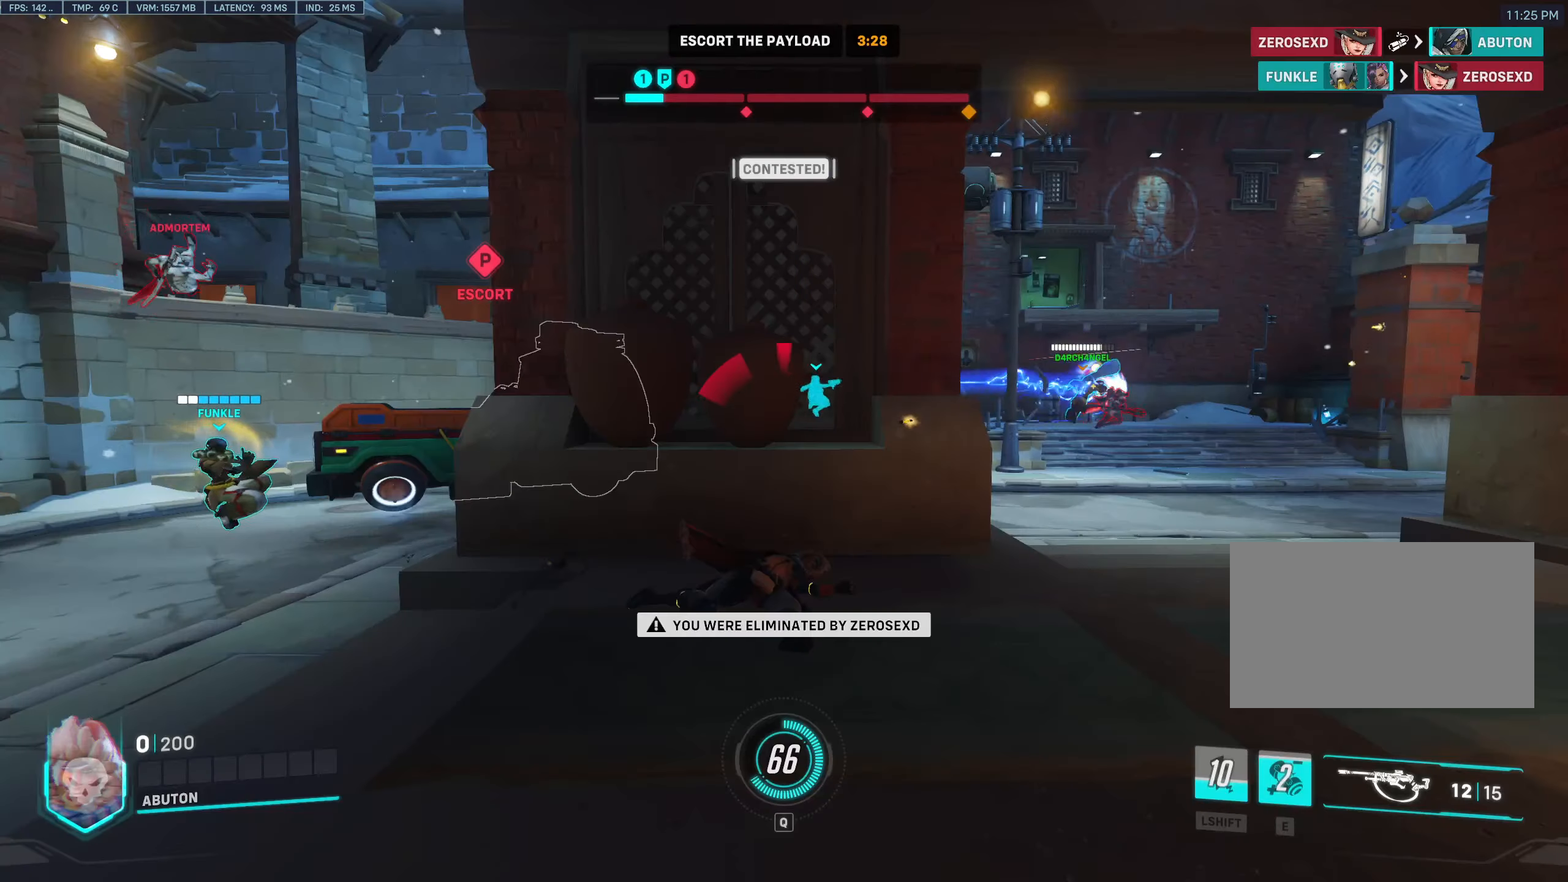
{"dt_ms": 500, "keys": ["w"], "mouse": [], "events": [[33, "space", "down"], [33, "w", "down"], [83, "space", "up"], [133, "mouse_left", "down"], [133, "w", "up"], [267, "mouse_left", "up"], [267, "space", "down"], [267, "w", "down"], [317, "space", "up"]]}
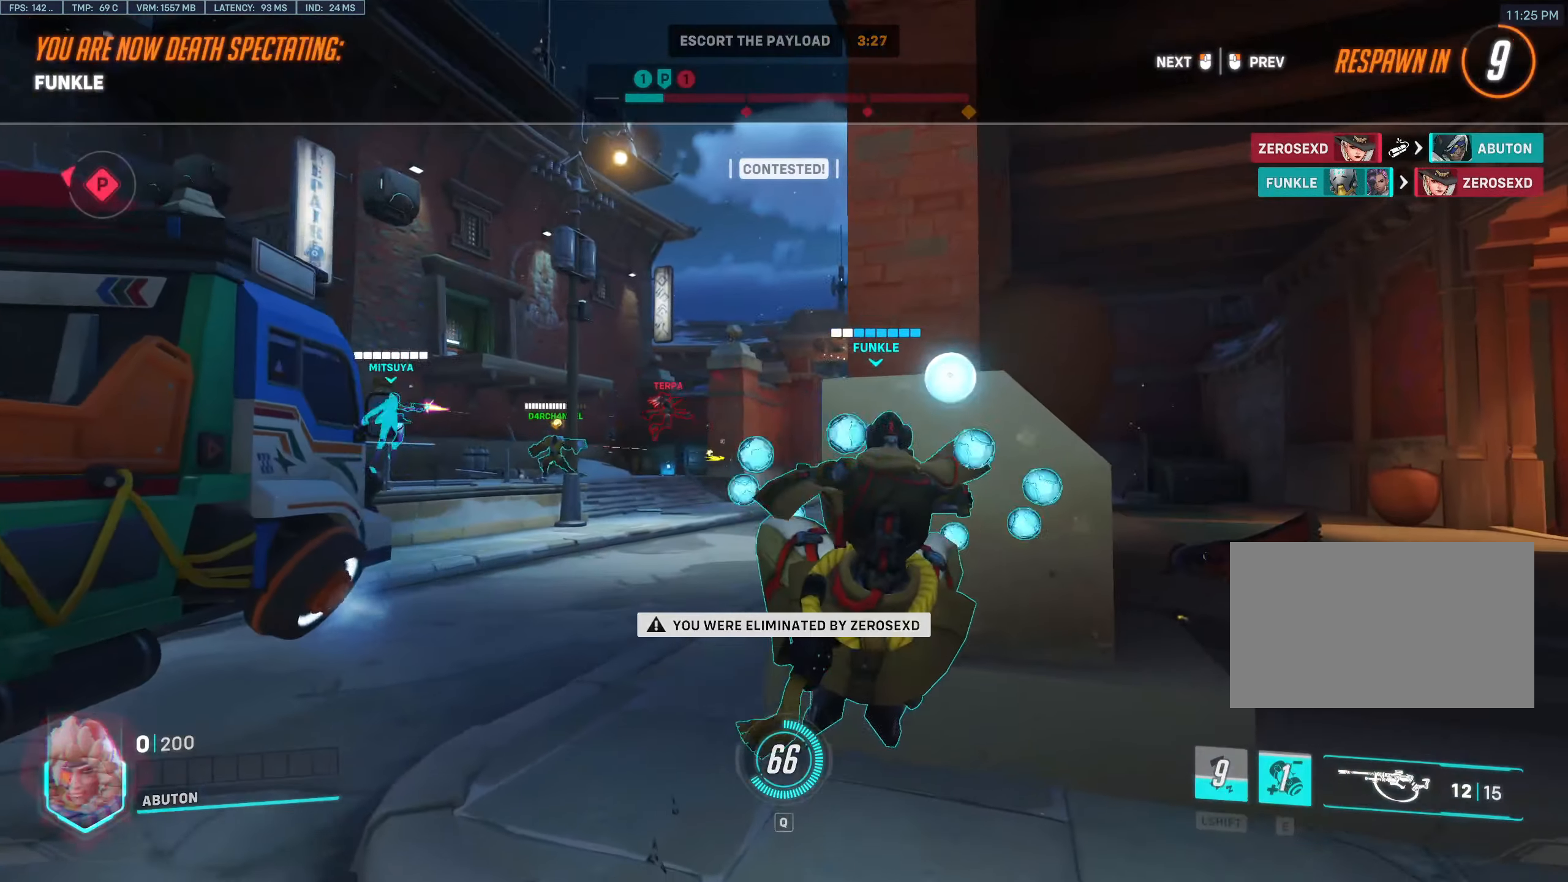
{"dt_ms": 500, "keys": ["w"], "mouse": [], "events": []}